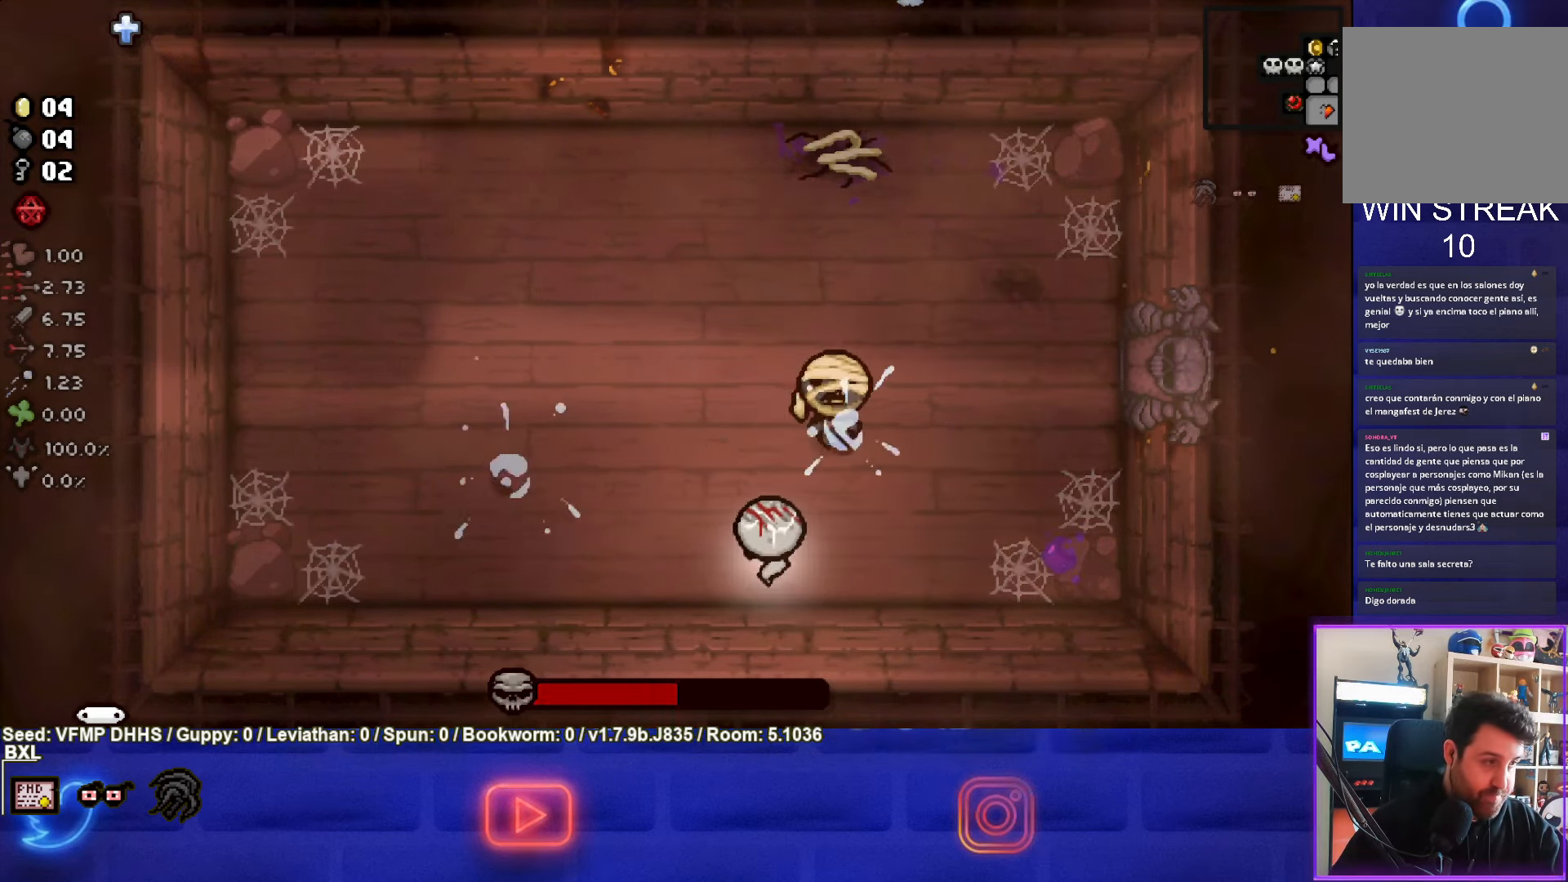
Gameplay with a controller (PlayStation layout); each line is a JSON object with the inputs held at the frame after it. "events" lists button and stick changes between this image and that frame as [ms after this image, input, new state], when the widget could be followed in between. Not read: L3 R3 right_stick.
{"buttons": ["CIRCLE"], "left_stick": "left", "events": [[117, "TRIANGLE", "up"], [217, "CIRCLE", "down"]]}
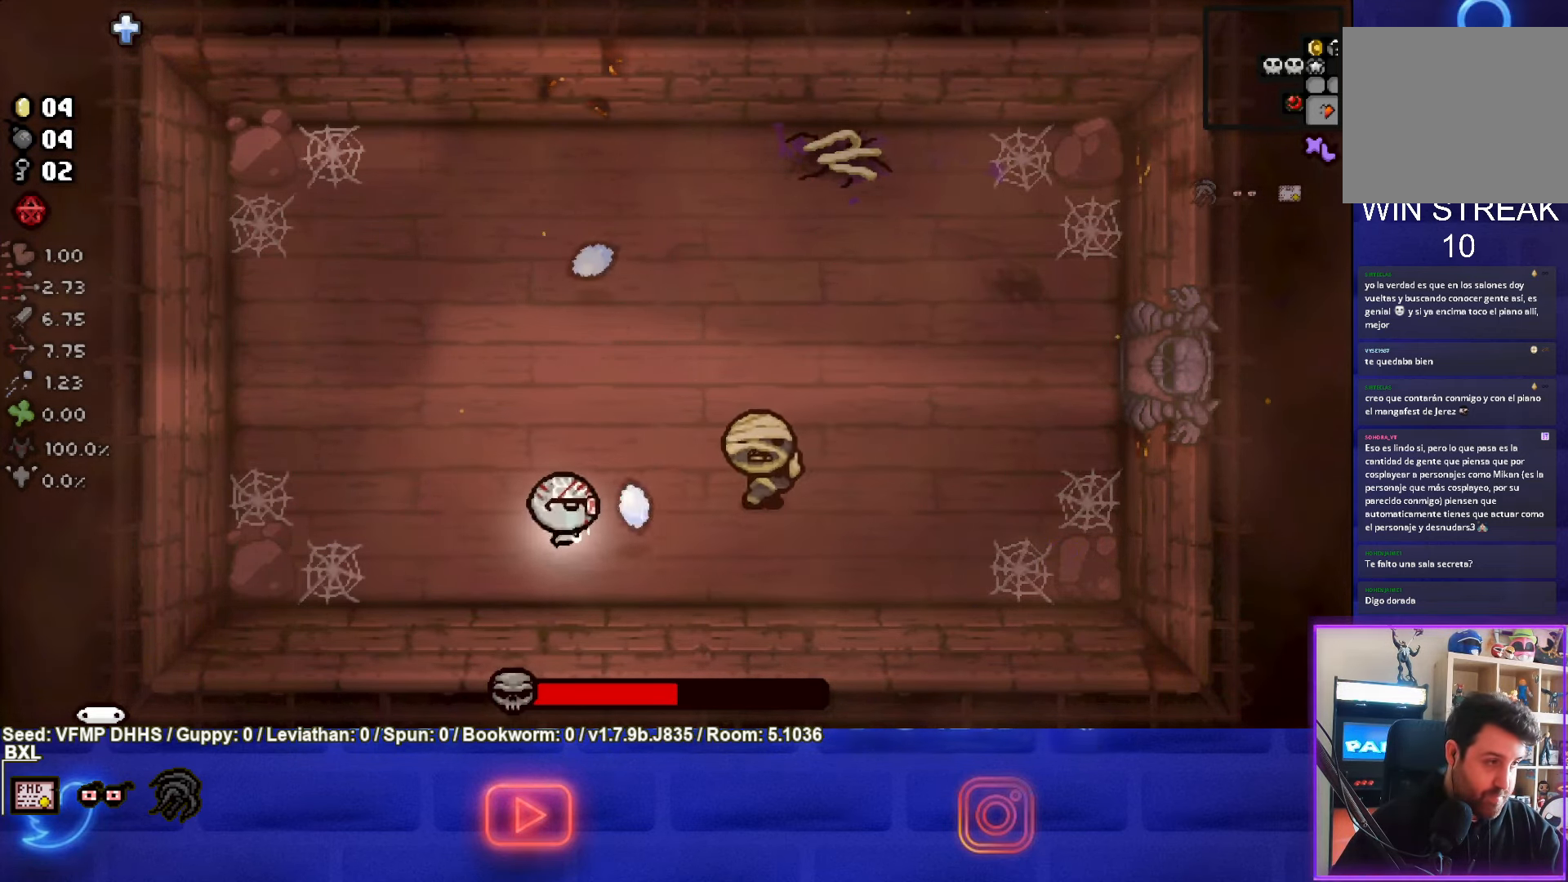
{"buttons": ["CIRCLE"], "left_stick": "up-left", "events": [[417, "left_stick", "up-left"]]}
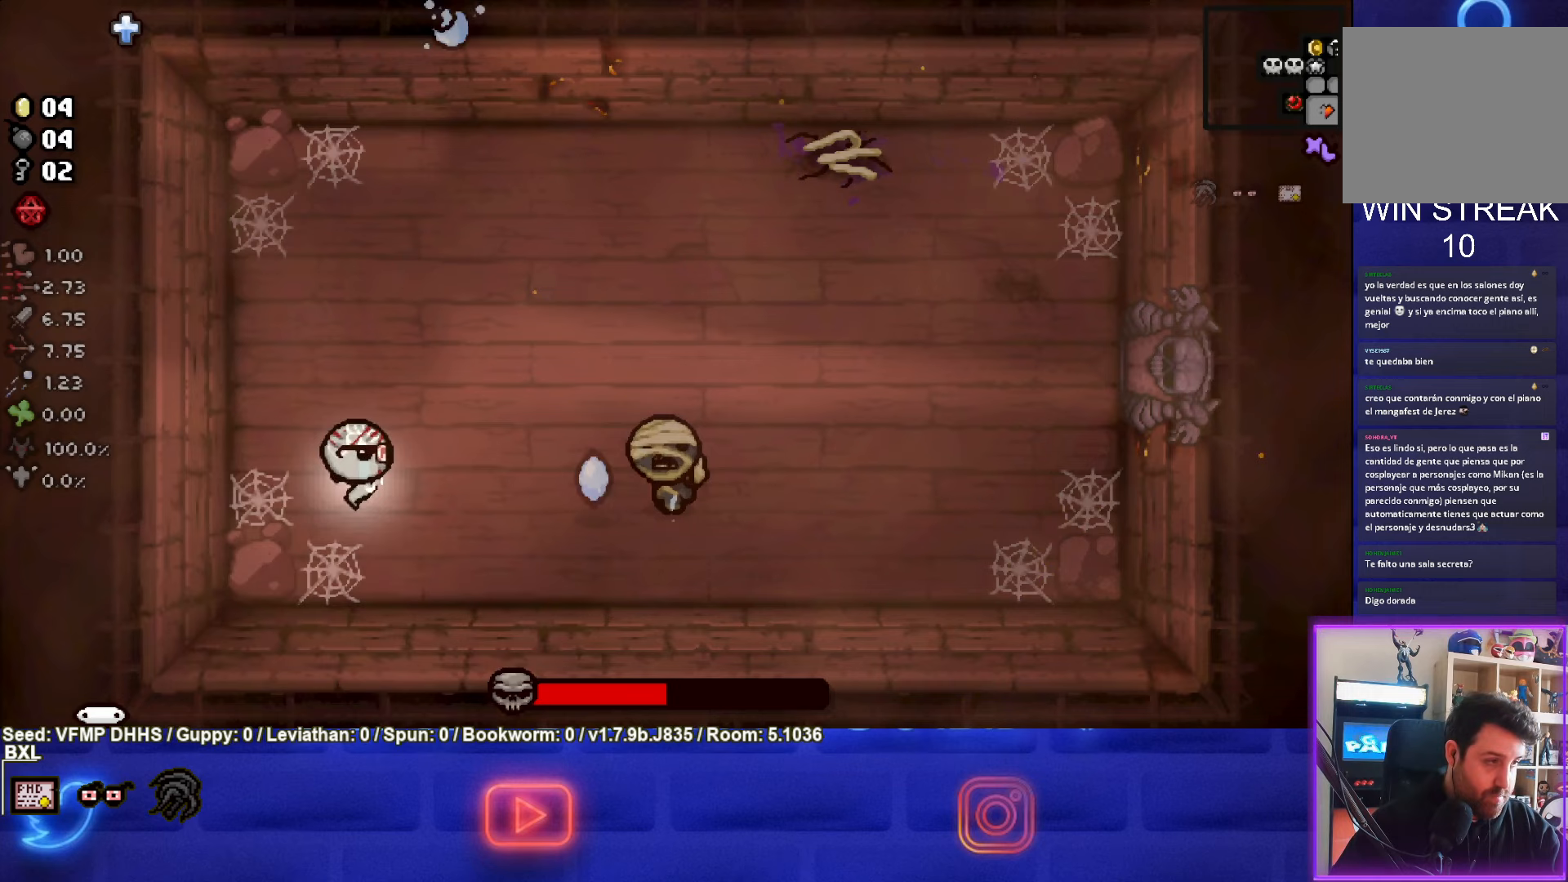
{"buttons": ["CROSS"], "left_stick": "up-right", "events": [[133, "left_stick", "up"], [250, "CIRCLE", "up"], [317, "left_stick", "up-right"], [350, "CROSS", "down"]]}
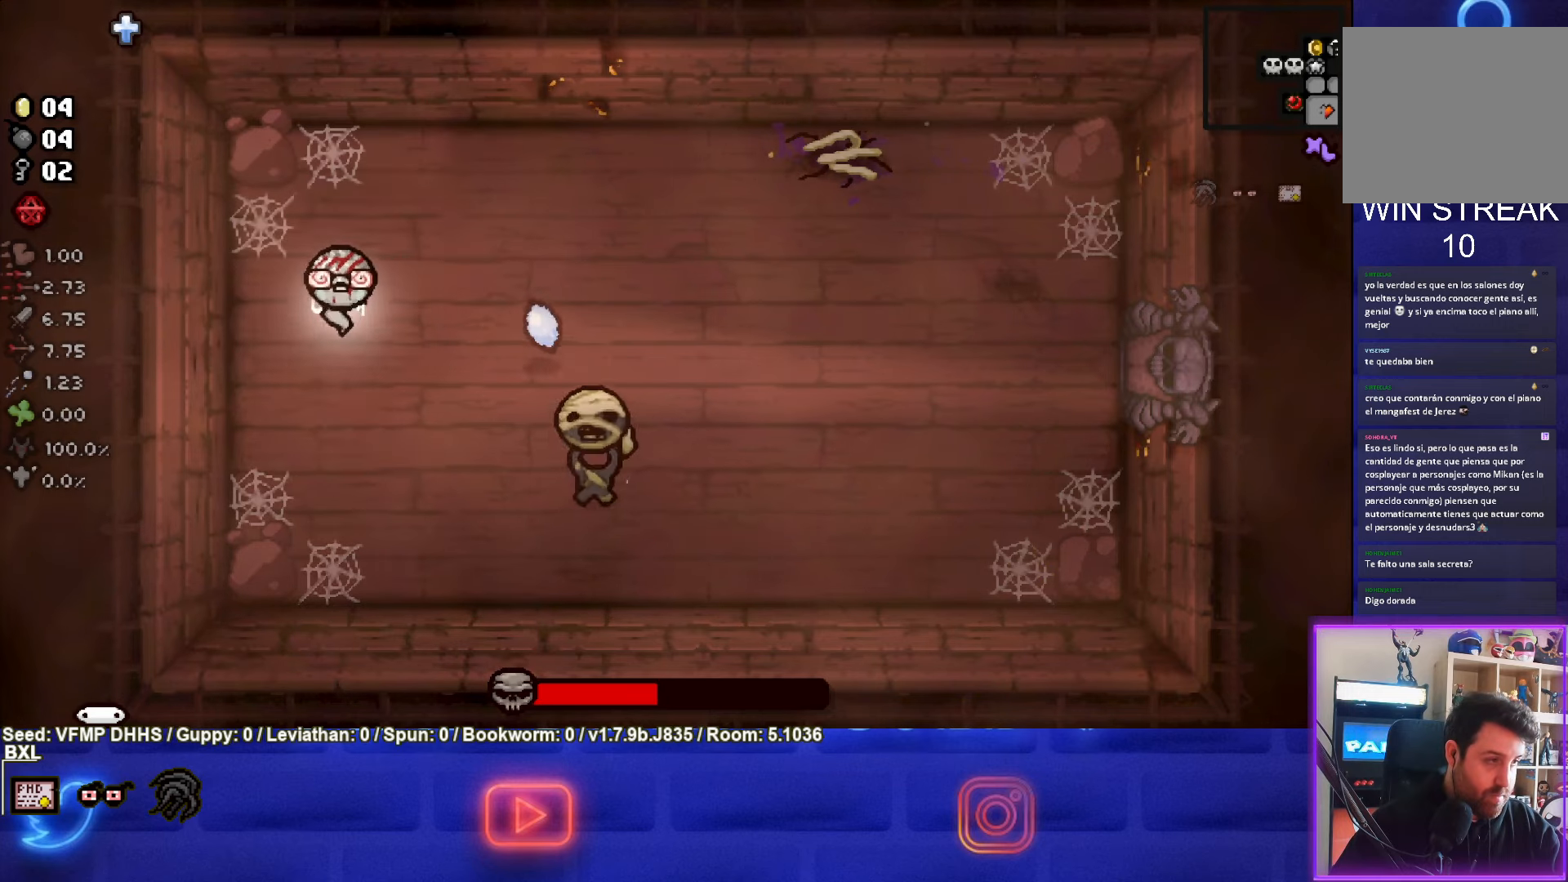
{"buttons": ["CROSS"], "left_stick": "up-right", "events": []}
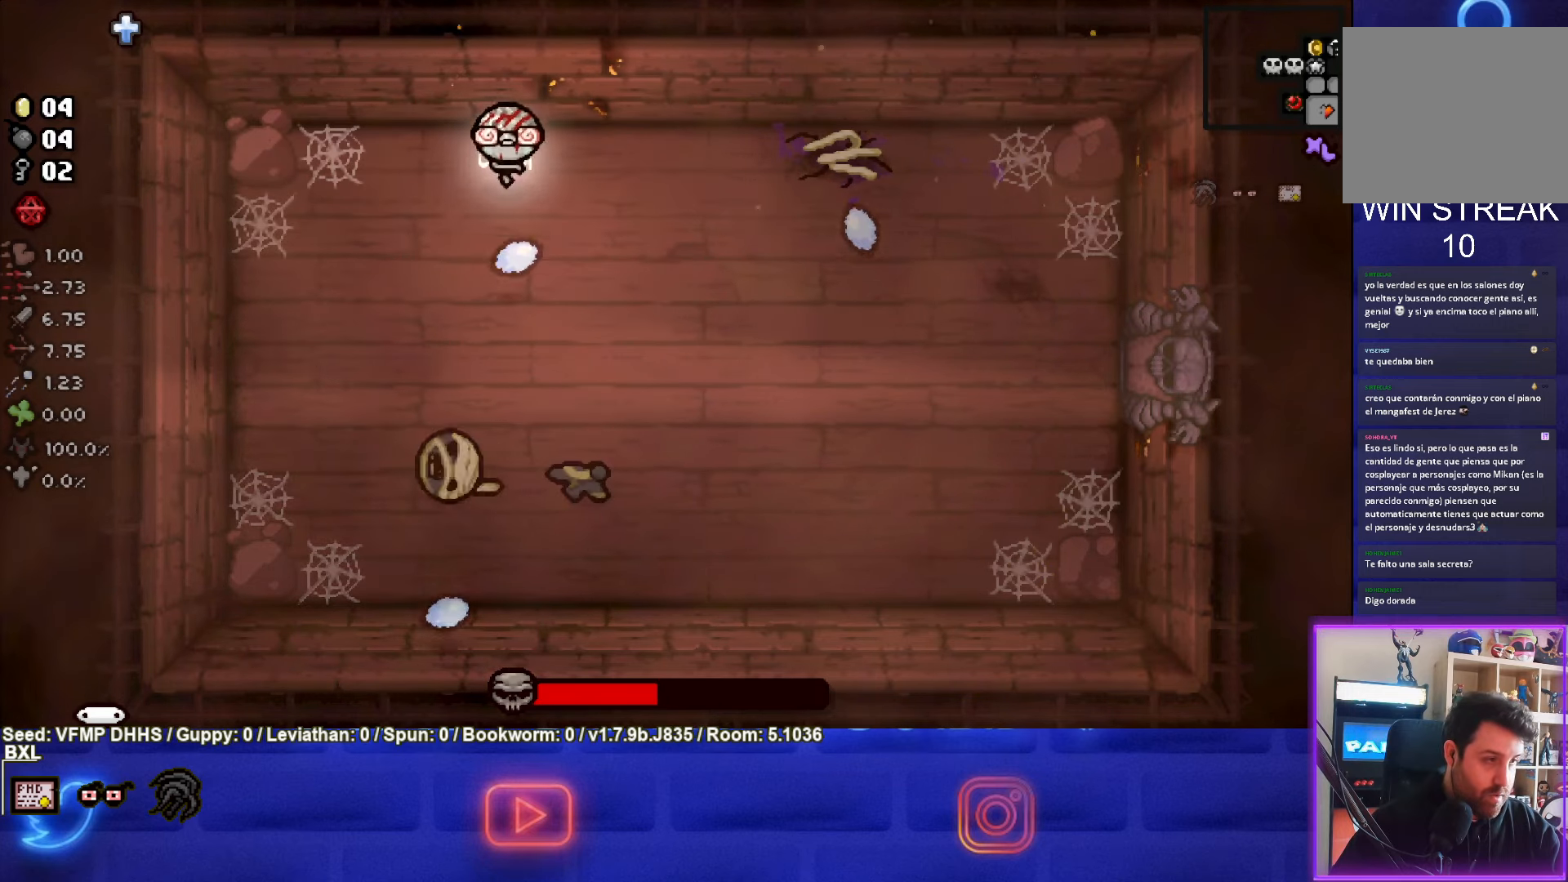
{"buttons": ["CROSS"], "left_stick": "left", "events": [[67, "left_stick", "left"]]}
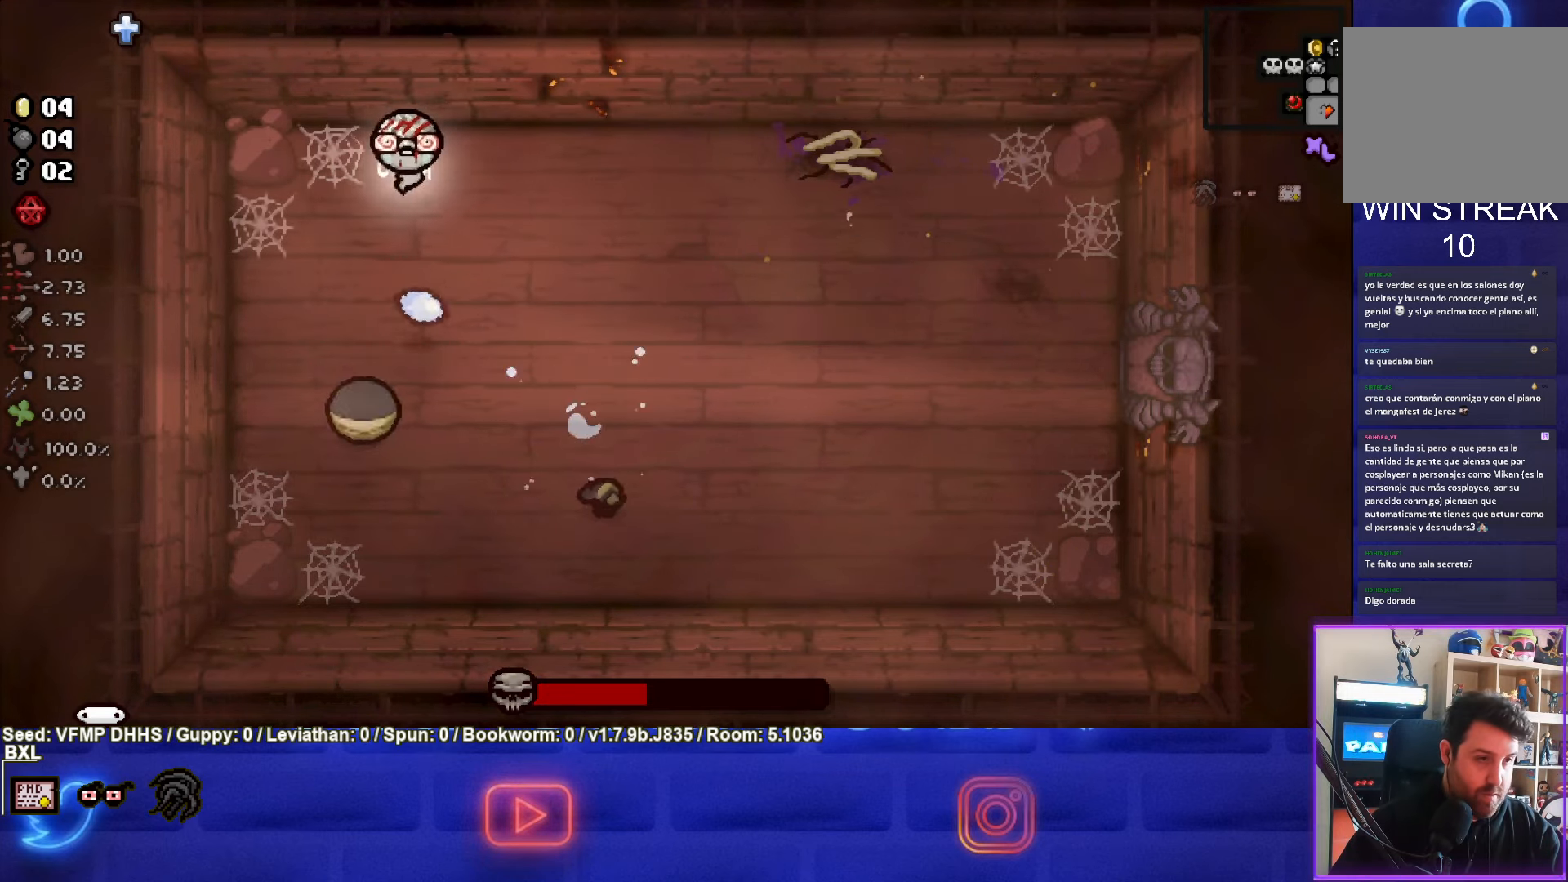
{"buttons": ["CROSS"], "left_stick": "center", "events": [[17, "left_stick", "center"], [233, "left_stick", "up-left"], [483, "left_stick", "center"]]}
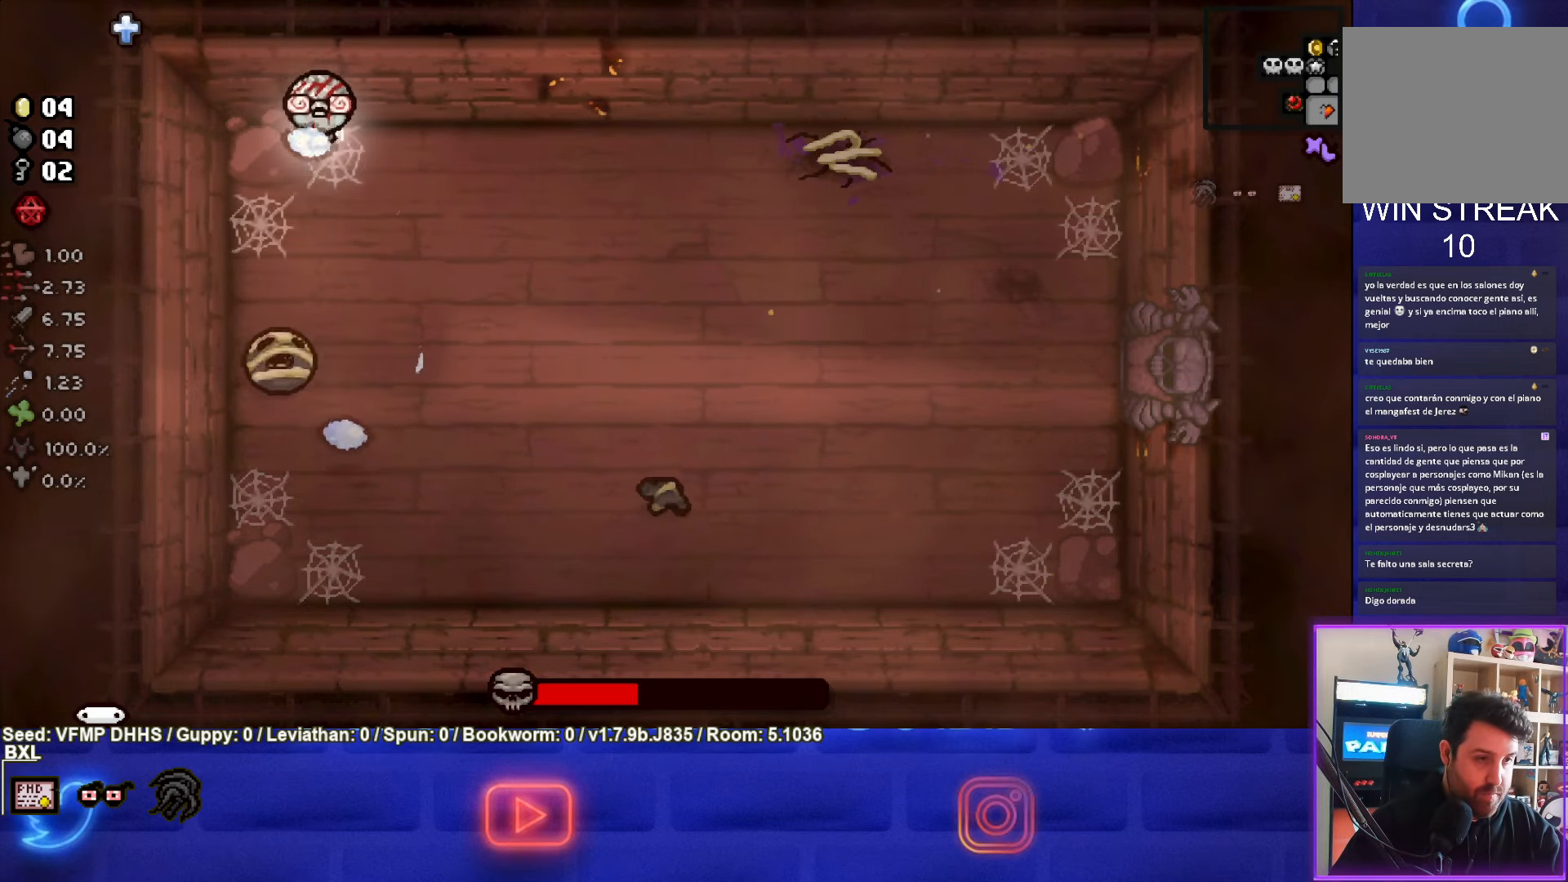
{"buttons": ["CROSS"], "left_stick": "center", "events": []}
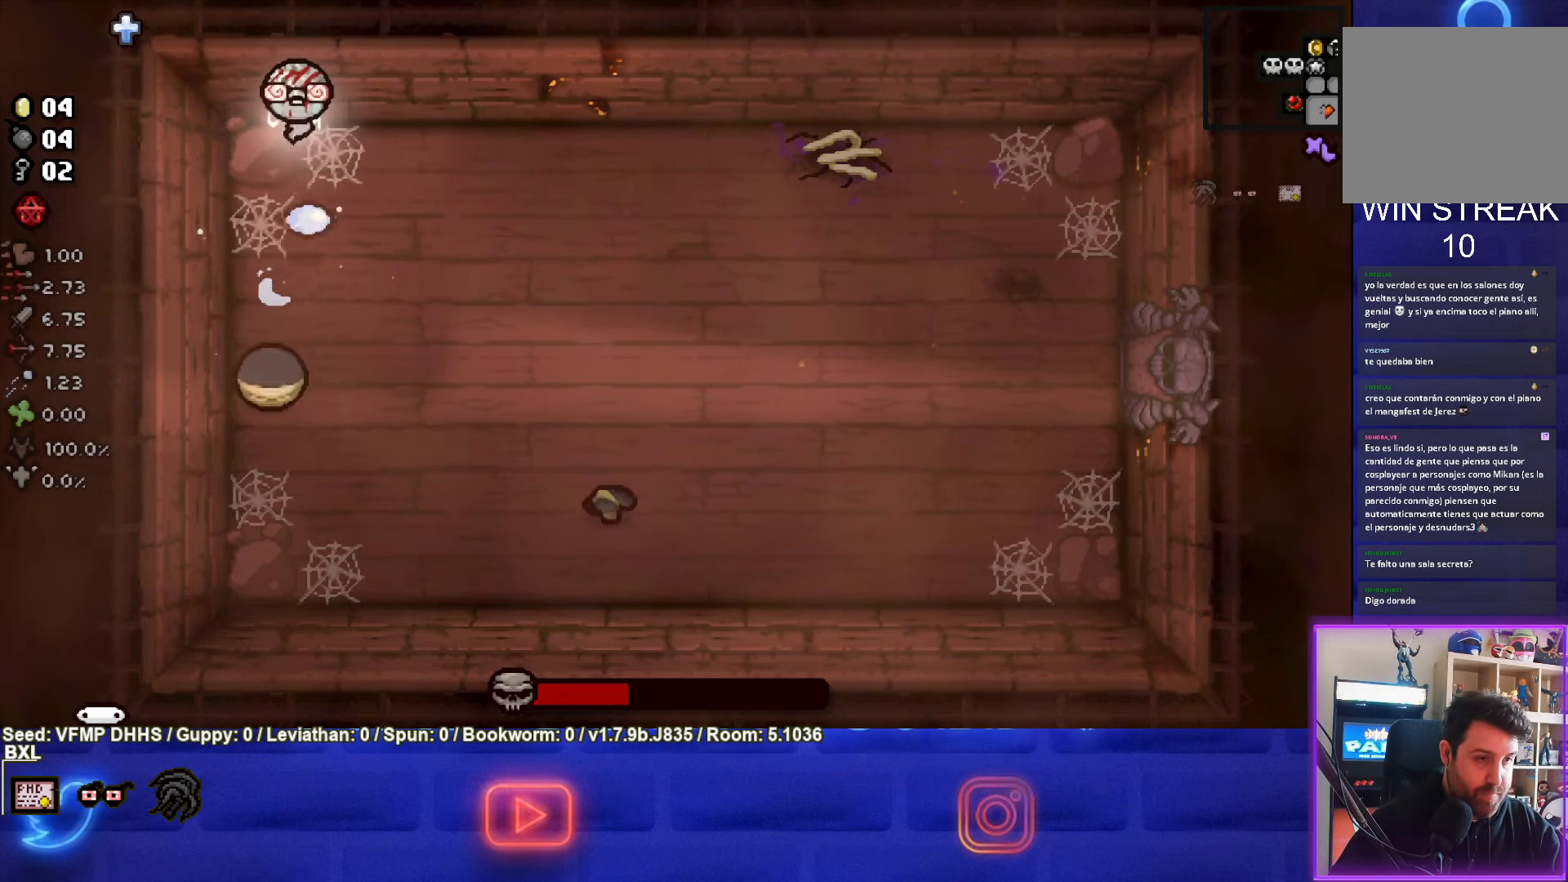
{"buttons": ["CROSS"], "left_stick": "center", "events": [[183, "left_stick", "down-left"], [350, "left_stick", "center"]]}
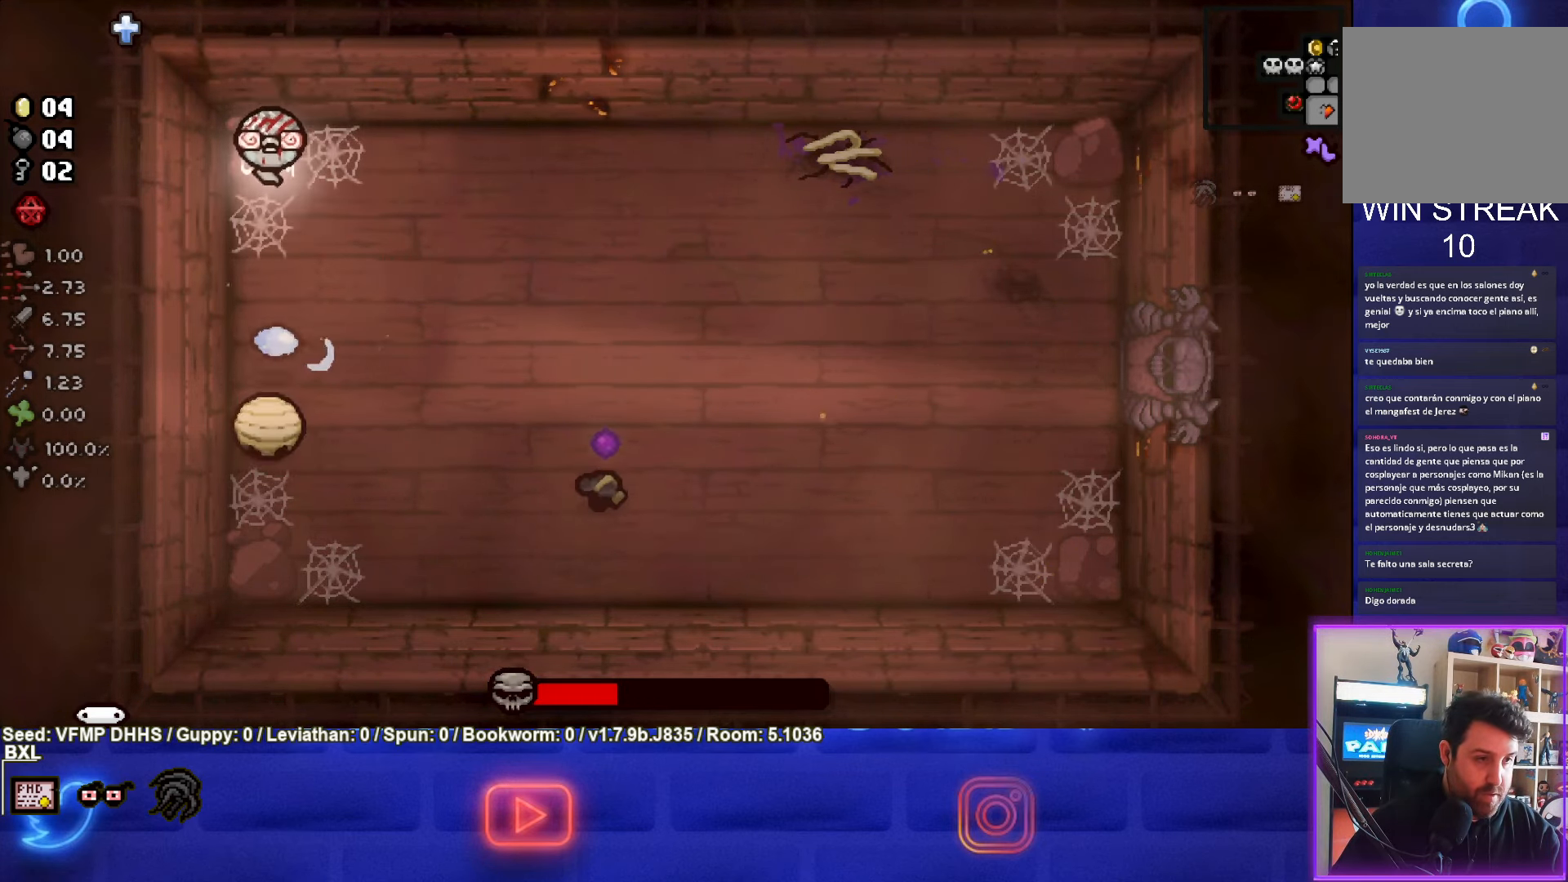
{"buttons": ["CROSS"], "left_stick": "down", "events": [[433, "left_stick", "down"]]}
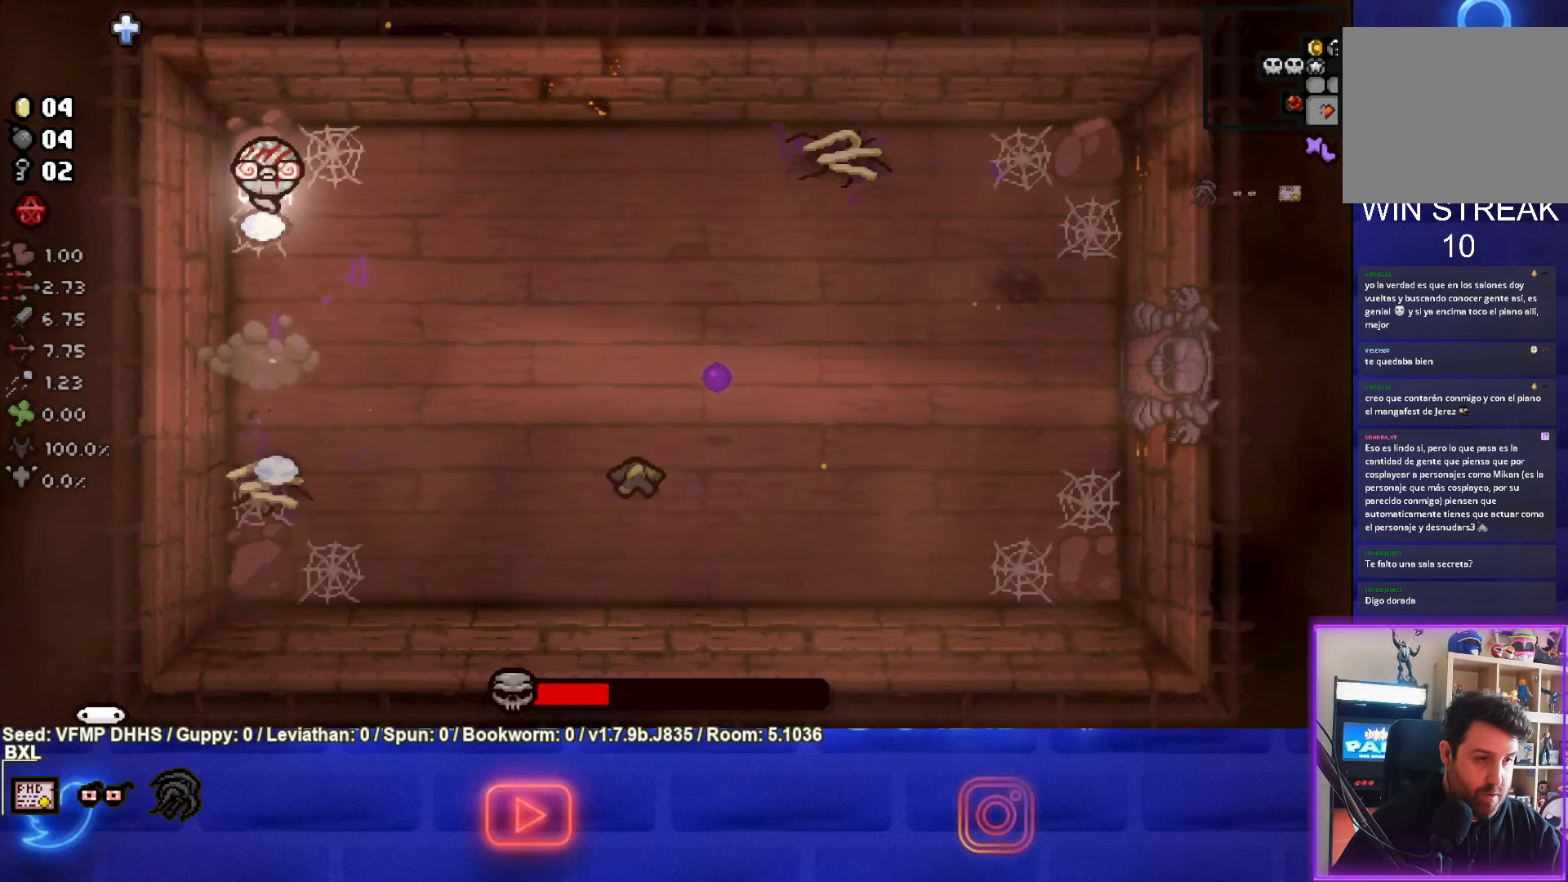
{"buttons": ["CIRCLE"], "left_stick": "down", "events": [[33, "CROSS", "up"], [333, "CIRCLE", "down"]]}
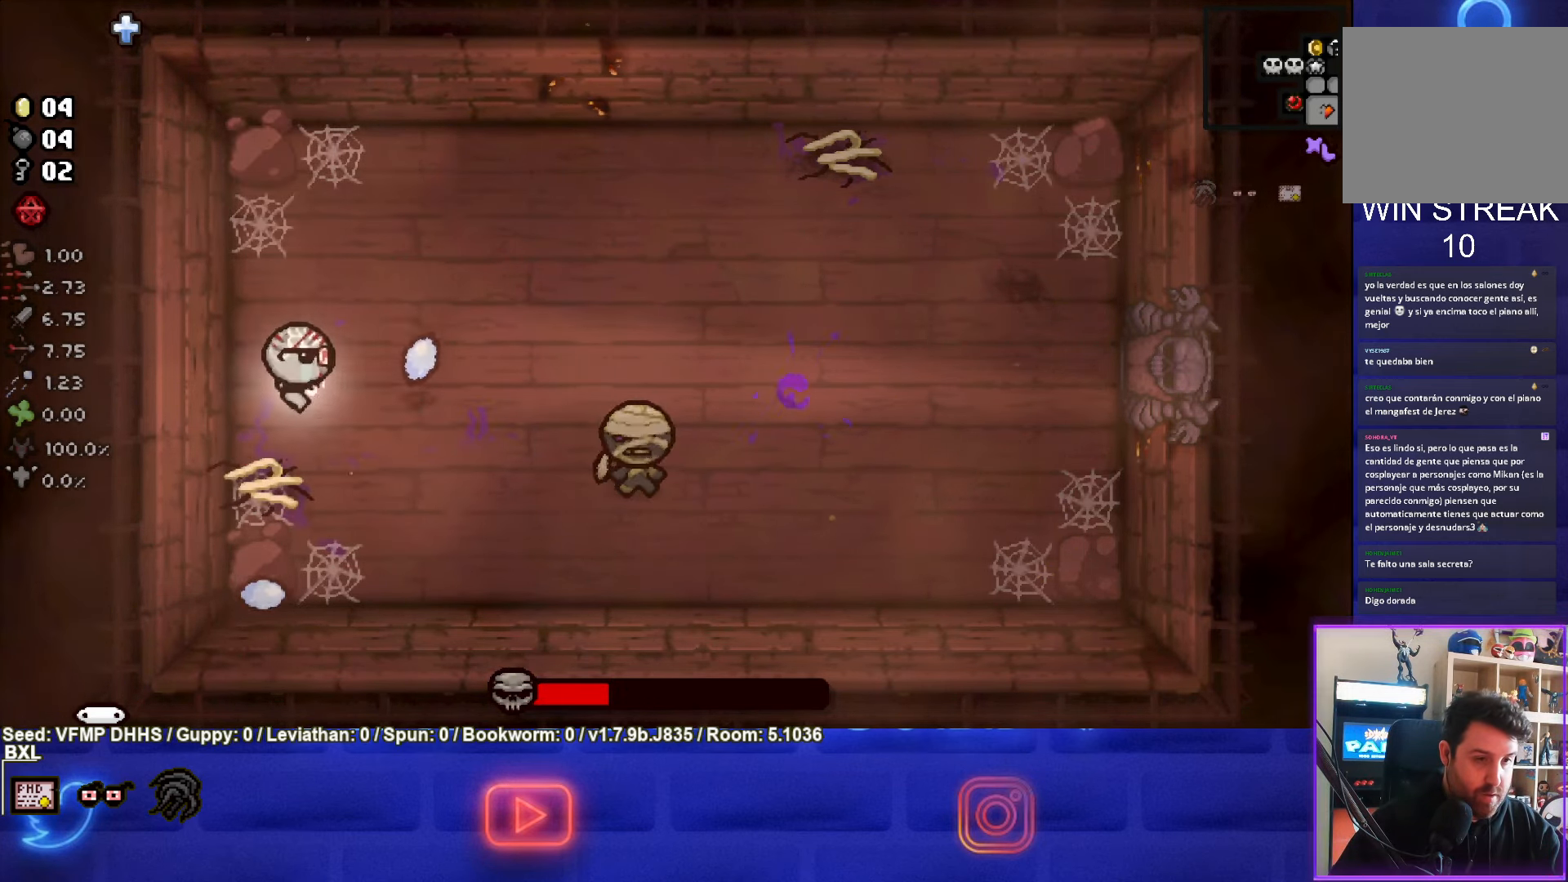
{"buttons": ["CIRCLE"], "left_stick": "left", "events": [[33, "left_stick", "down-right"], [200, "left_stick", "center"], [267, "left_stick", "down-right"], [317, "left_stick", "left"]]}
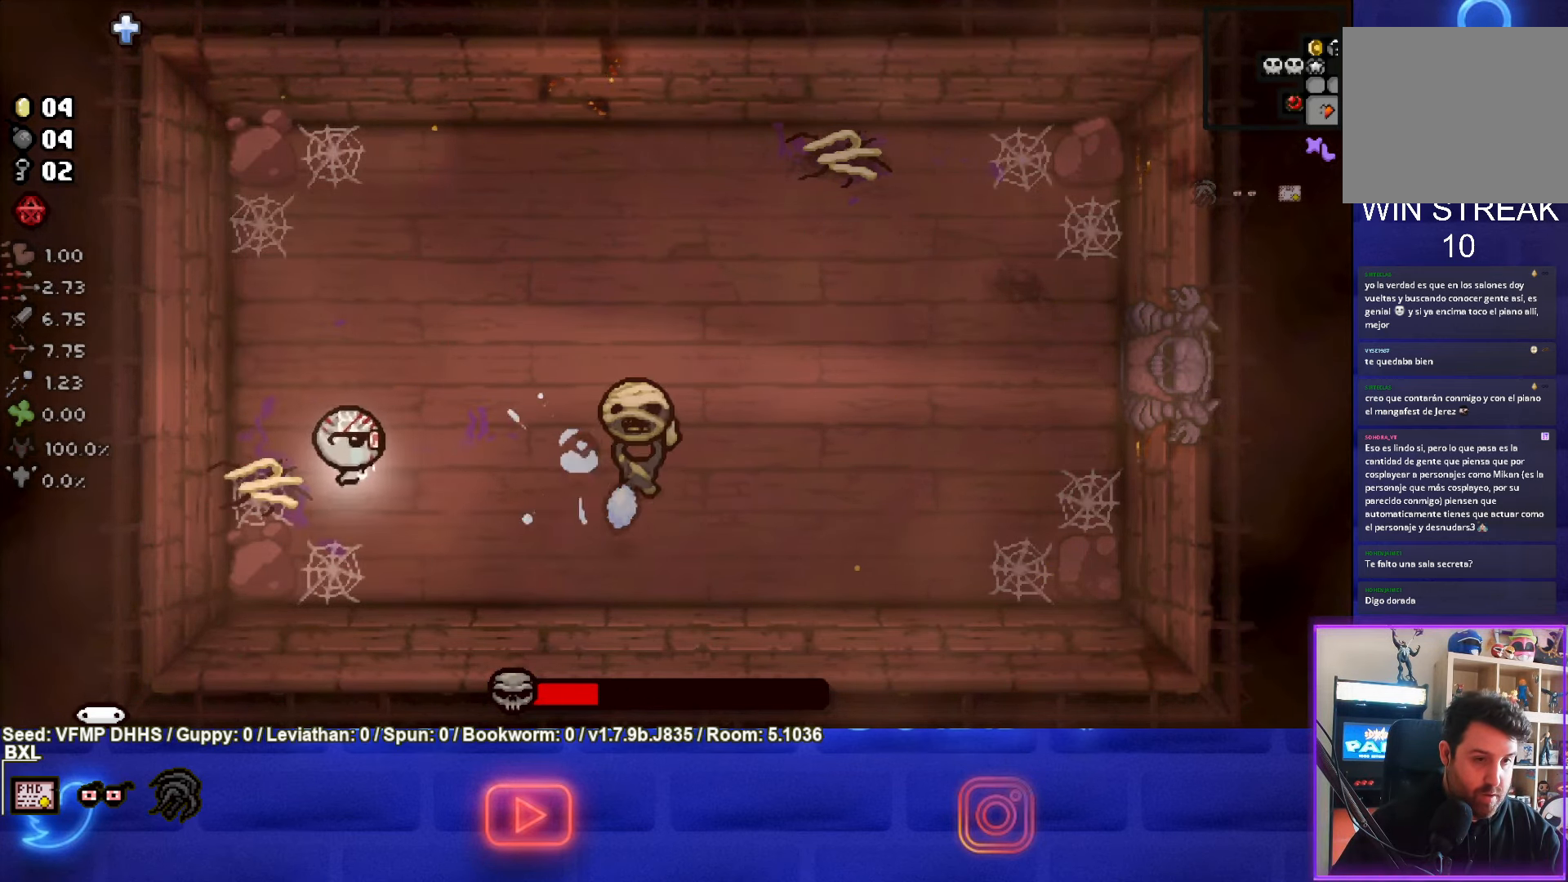
{"buttons": ["CIRCLE"], "left_stick": "left", "events": [[233, "left_stick", "center"], [500, "left_stick", "left"]]}
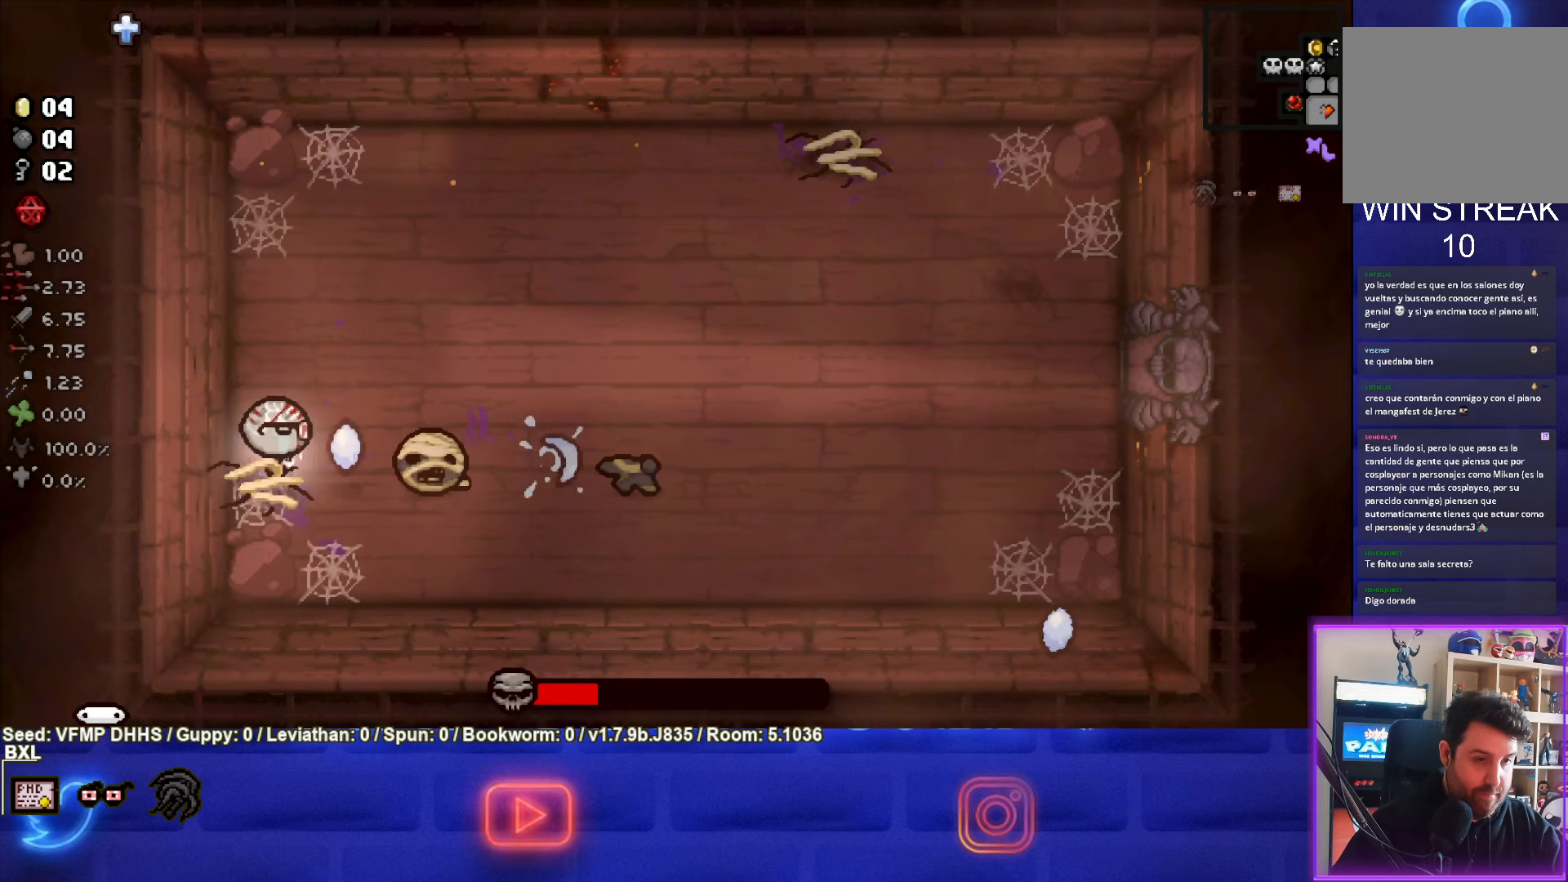
{"buttons": ["CIRCLE"], "left_stick": "right", "events": [[367, "left_stick", "center"], [433, "left_stick", "right"]]}
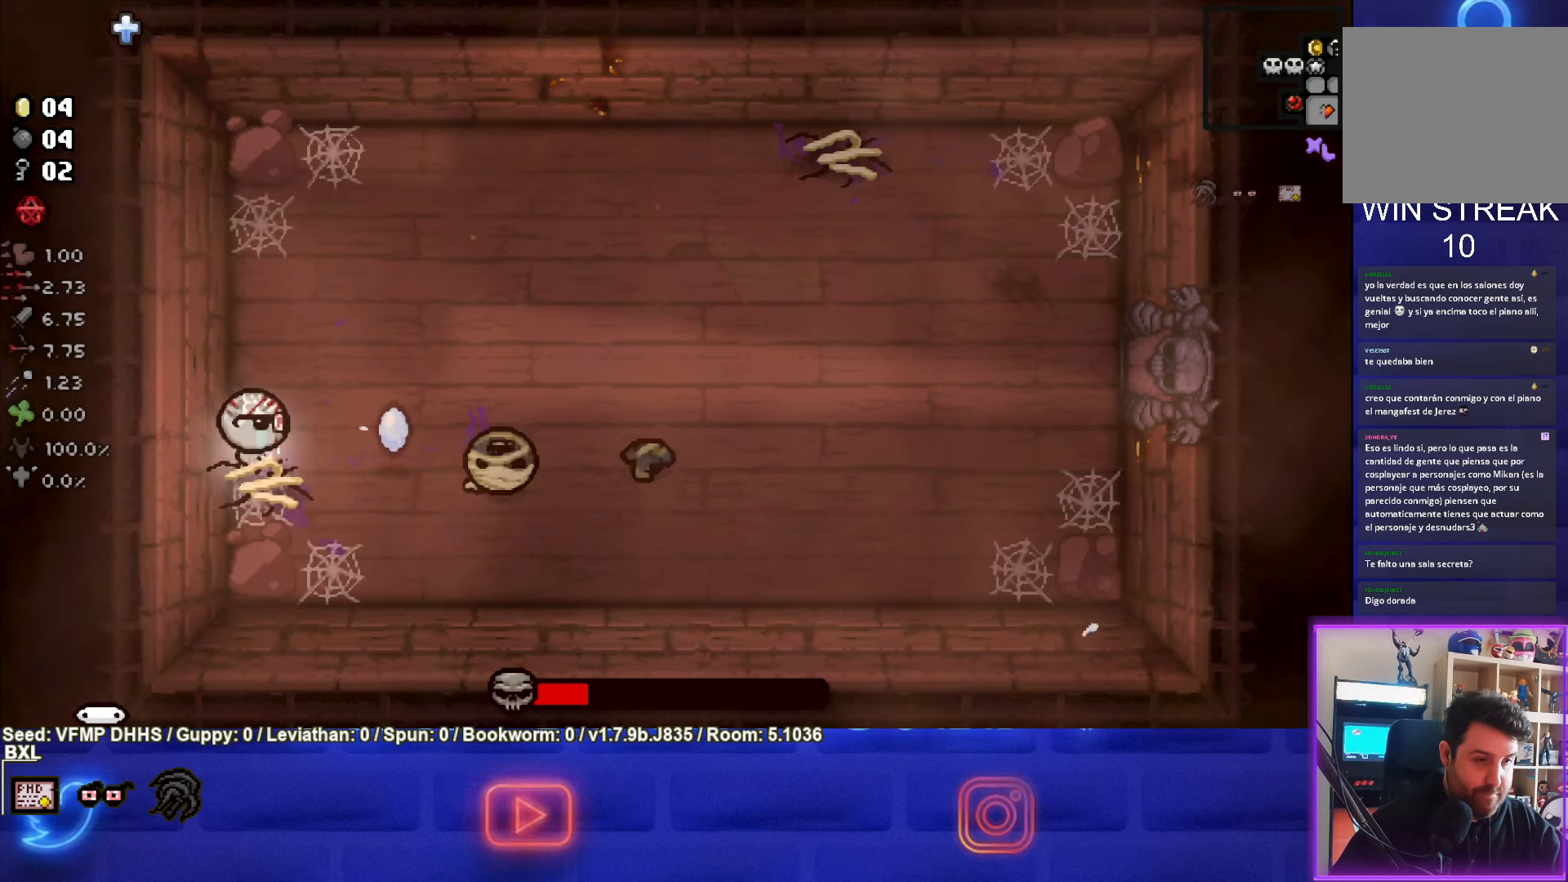
{"buttons": ["CIRCLE"], "left_stick": "down-right", "events": [[333, "left_stick", "down-right"]]}
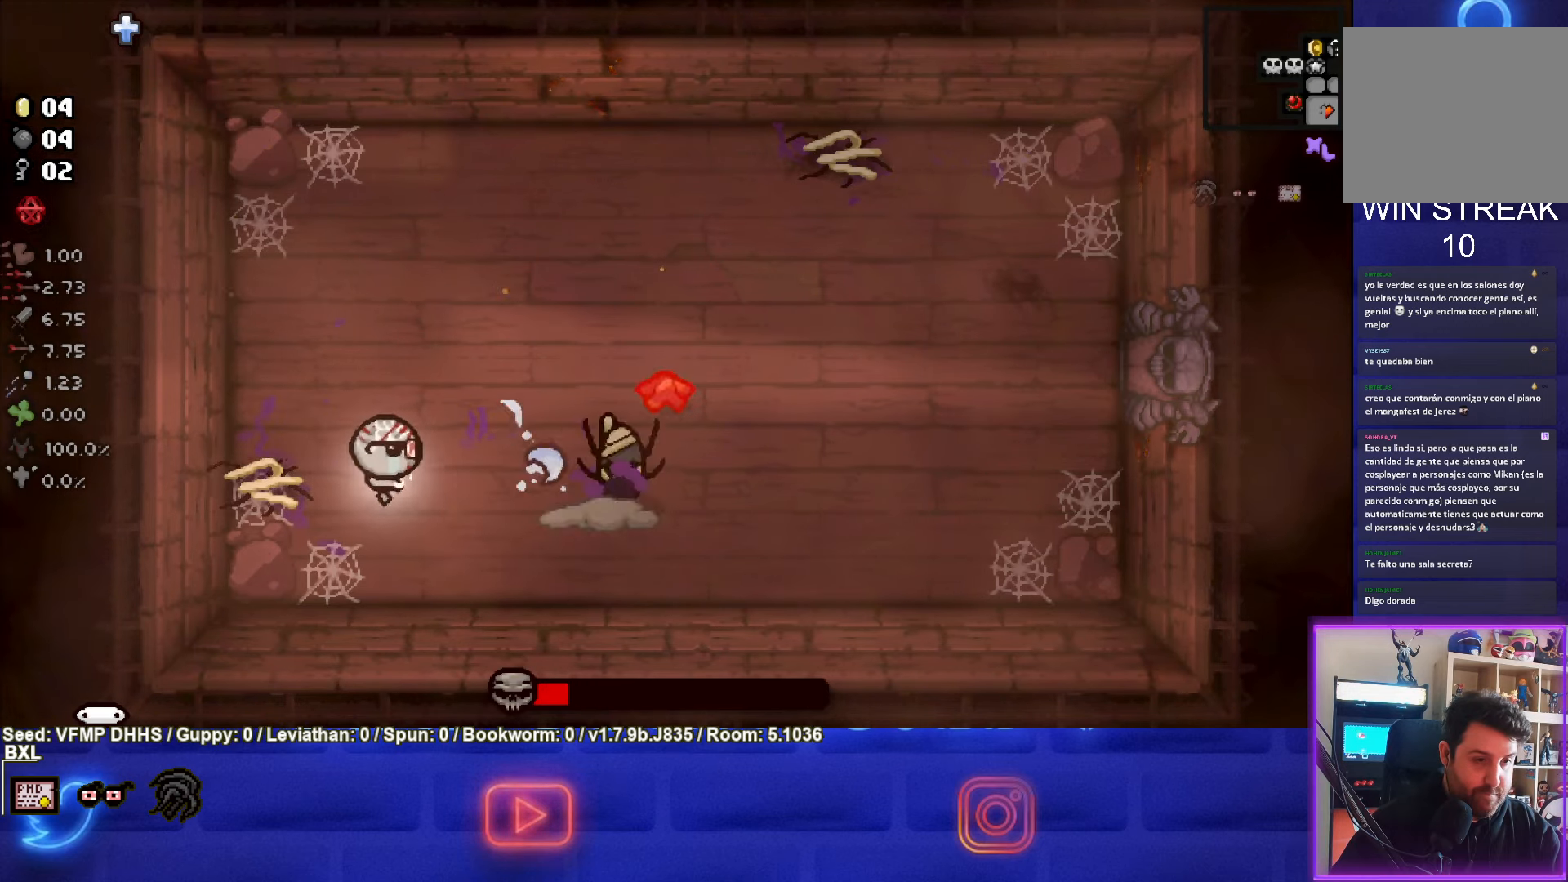
{"buttons": ["CIRCLE"], "left_stick": "up-right", "events": [[133, "left_stick", "up-right"]]}
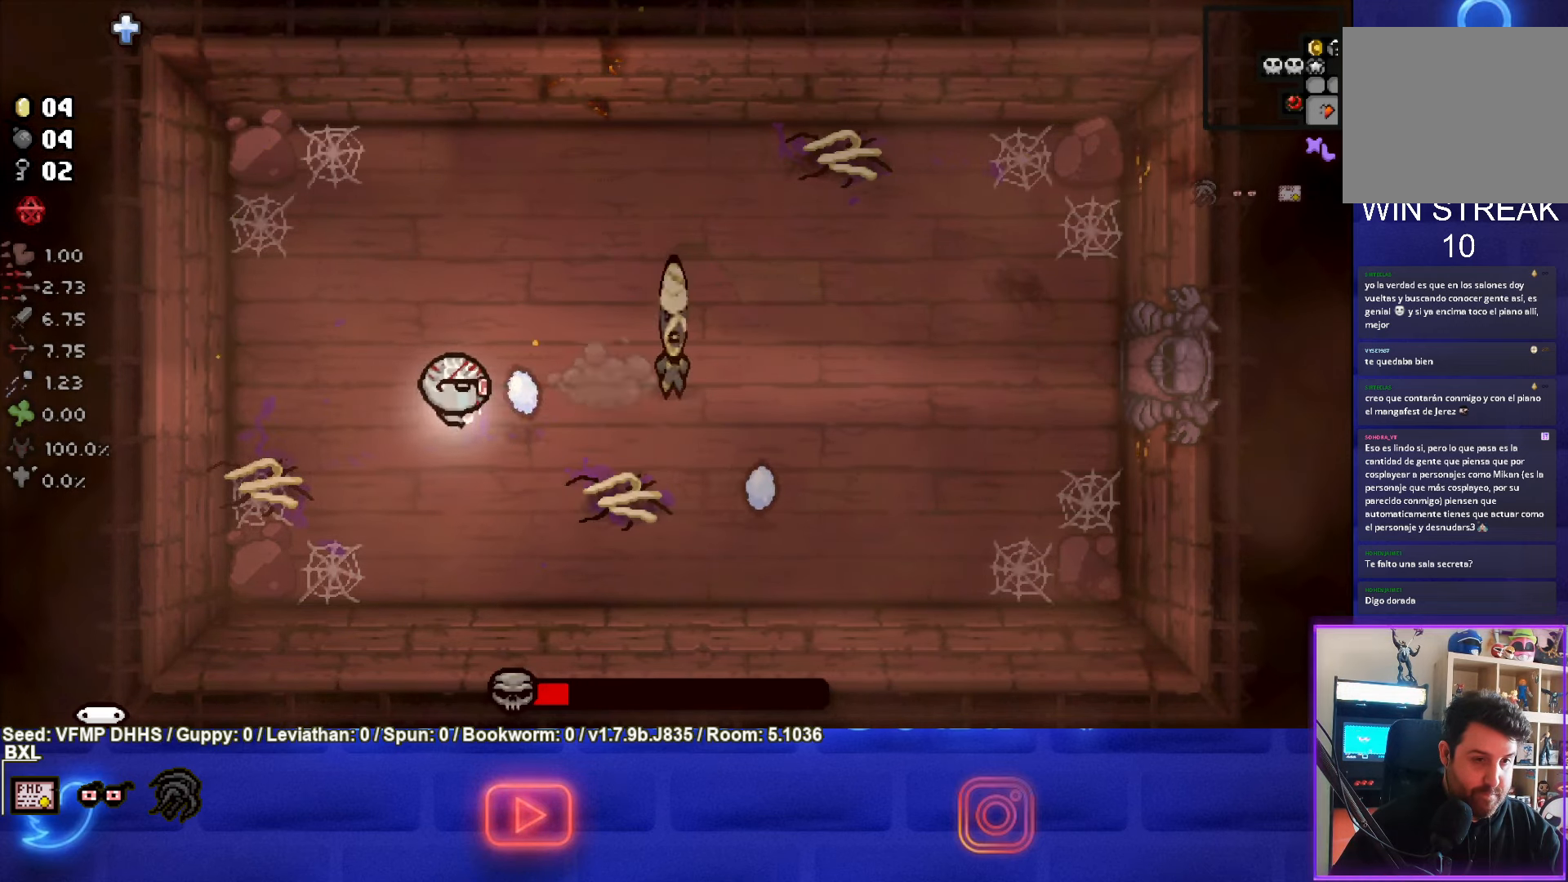
{"buttons": ["CIRCLE"], "left_stick": "left", "events": [[67, "left_stick", "center"], [183, "left_stick", "left"], [317, "left_stick", "center"], [417, "left_stick", "left"]]}
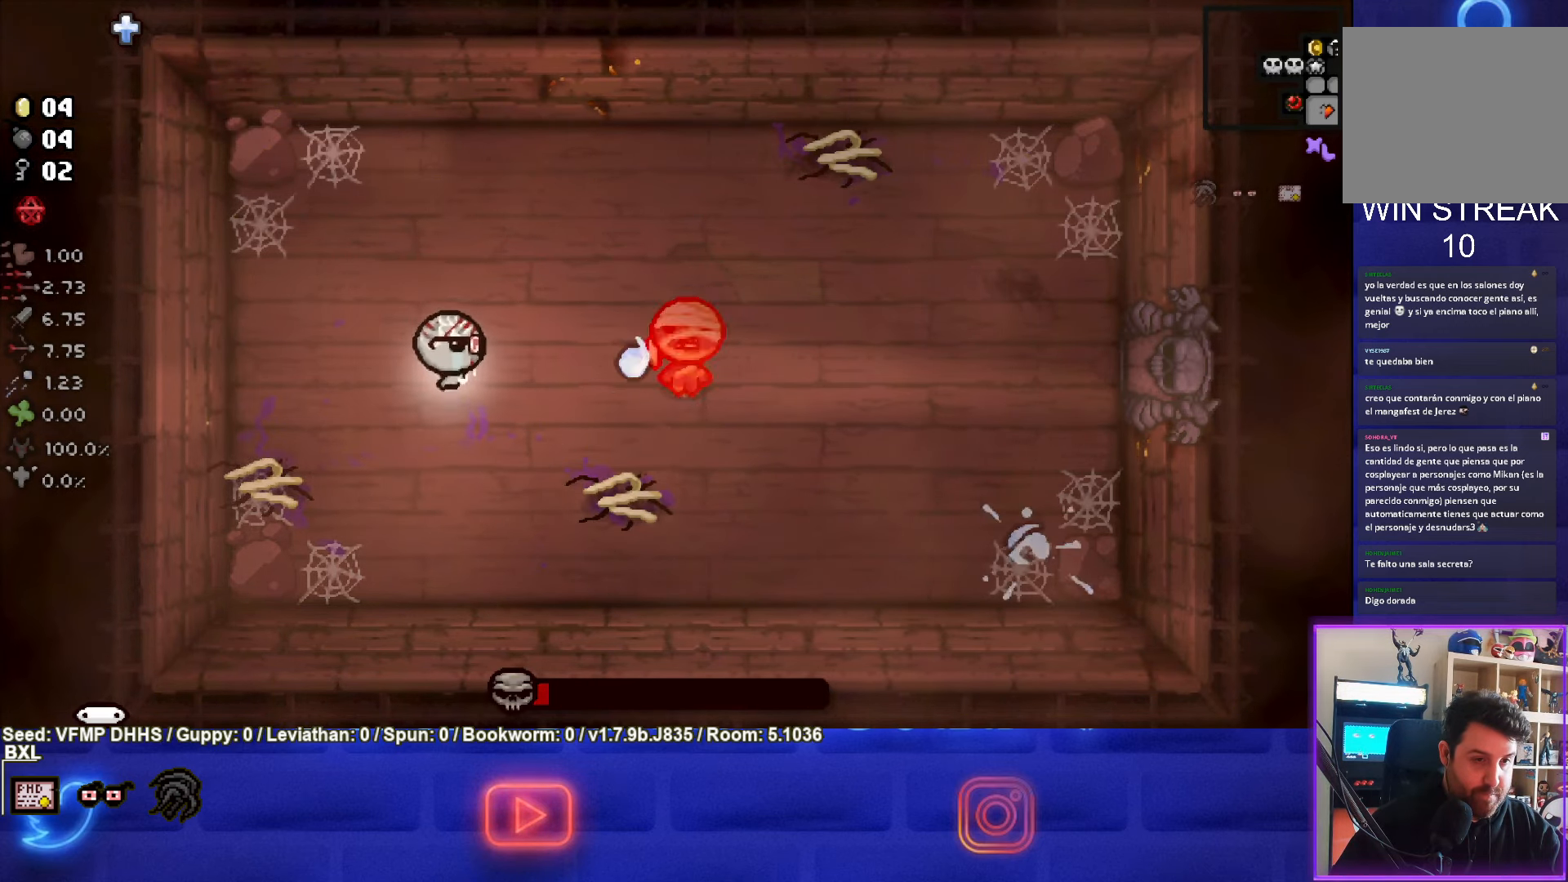
{"buttons": ["CIRCLE"], "left_stick": "left", "events": [[33, "left_stick", "center"], [183, "left_stick", "left"], [300, "left_stick", "center"], [450, "left_stick", "left"]]}
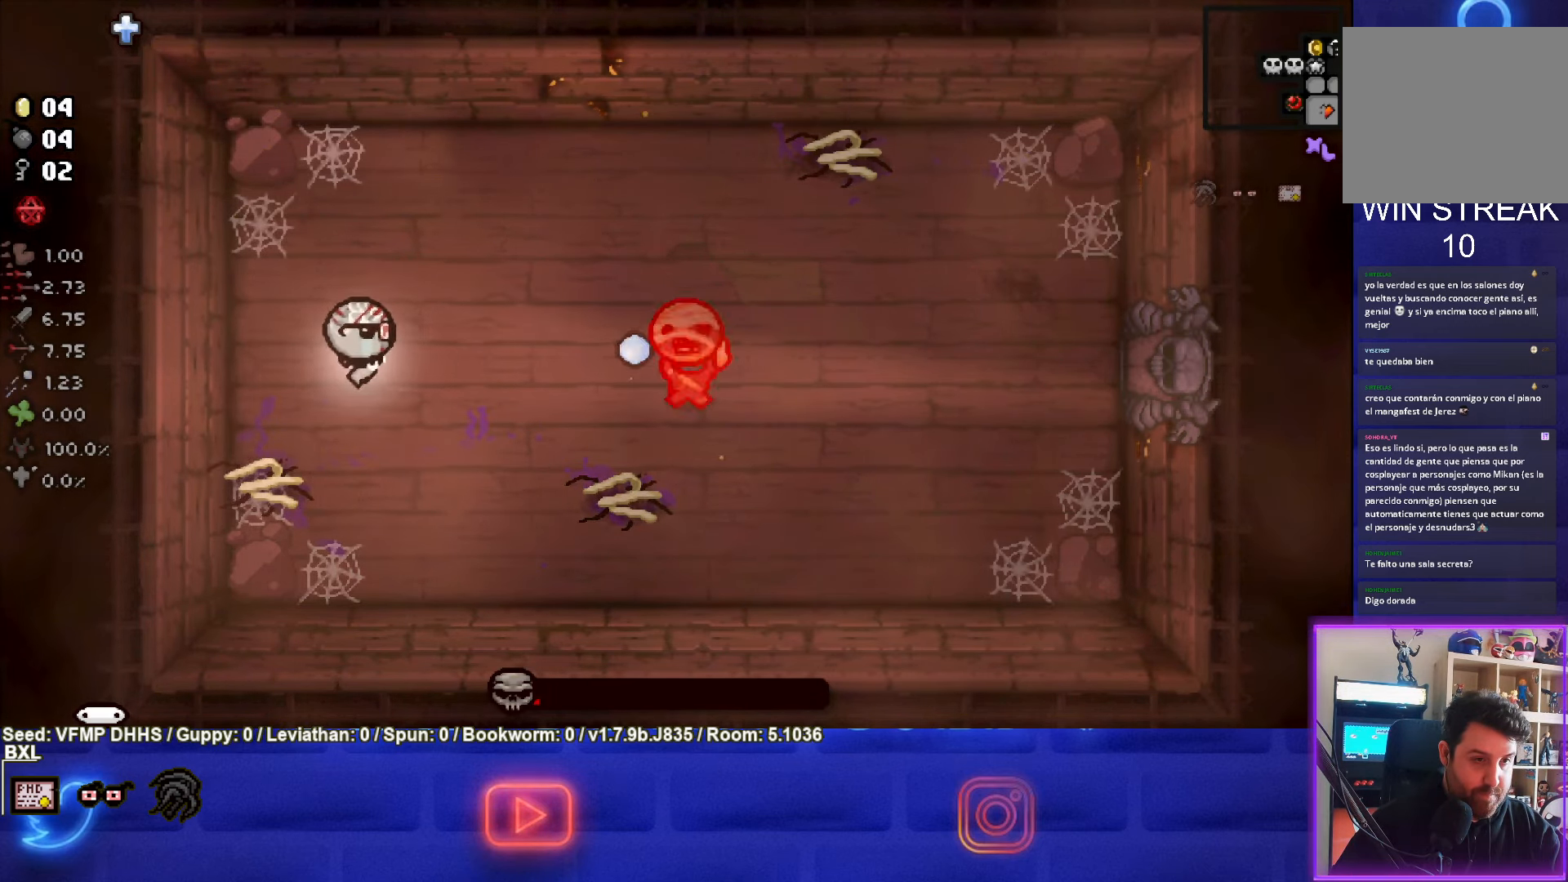
{"buttons": ["CIRCLE"], "left_stick": "left", "events": [[67, "left_stick", "center"], [183, "left_stick", "left"]]}
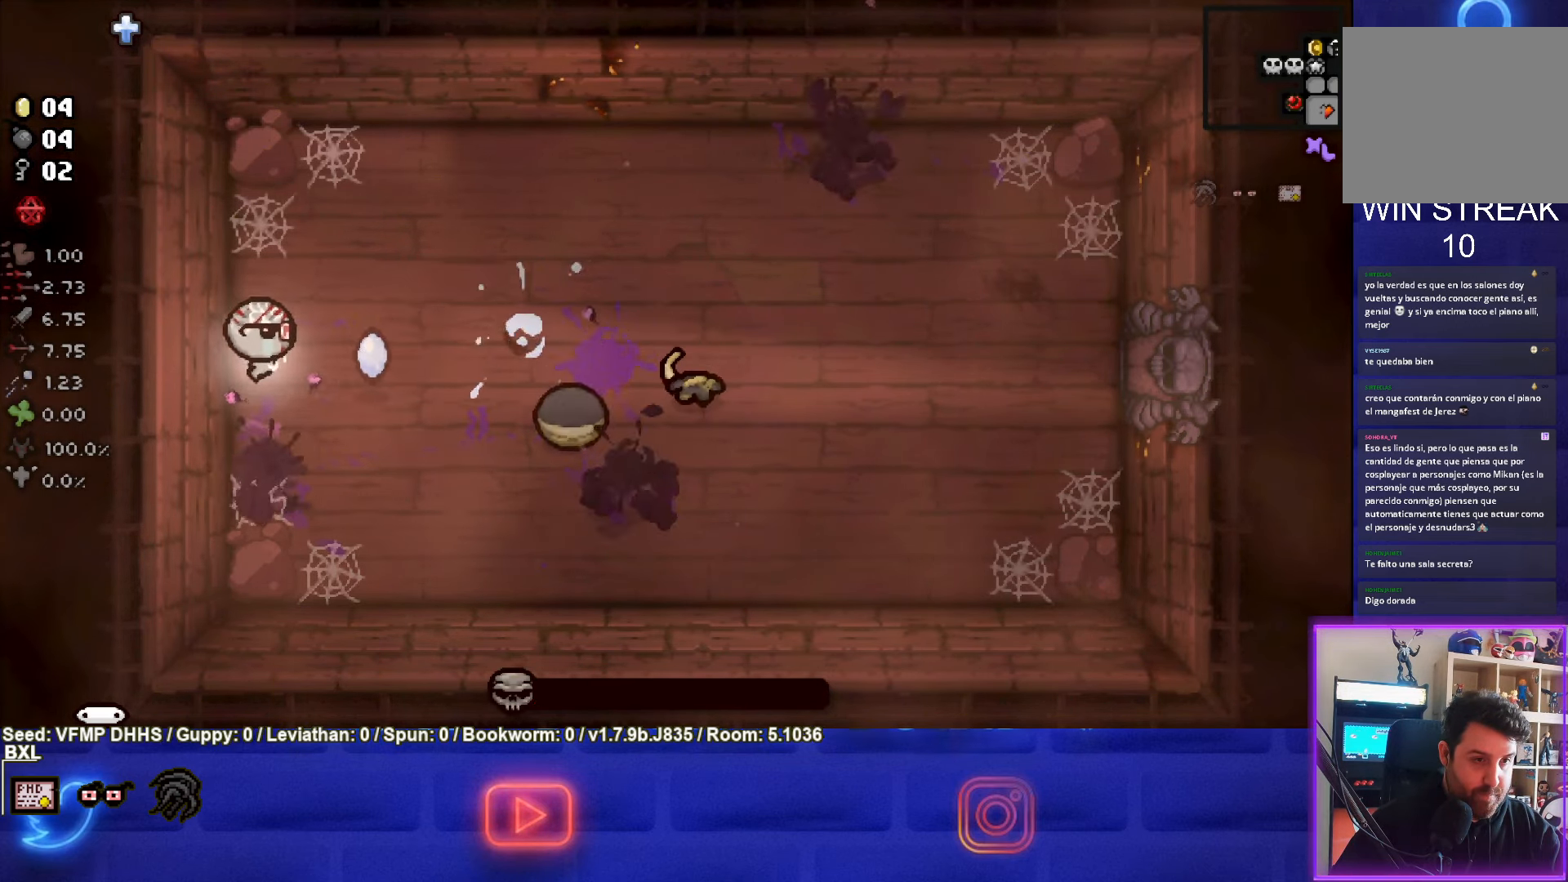
{"buttons": ["CIRCLE"], "left_stick": "center", "events": [[67, "left_stick", "down-right"], [383, "left_stick", "center"]]}
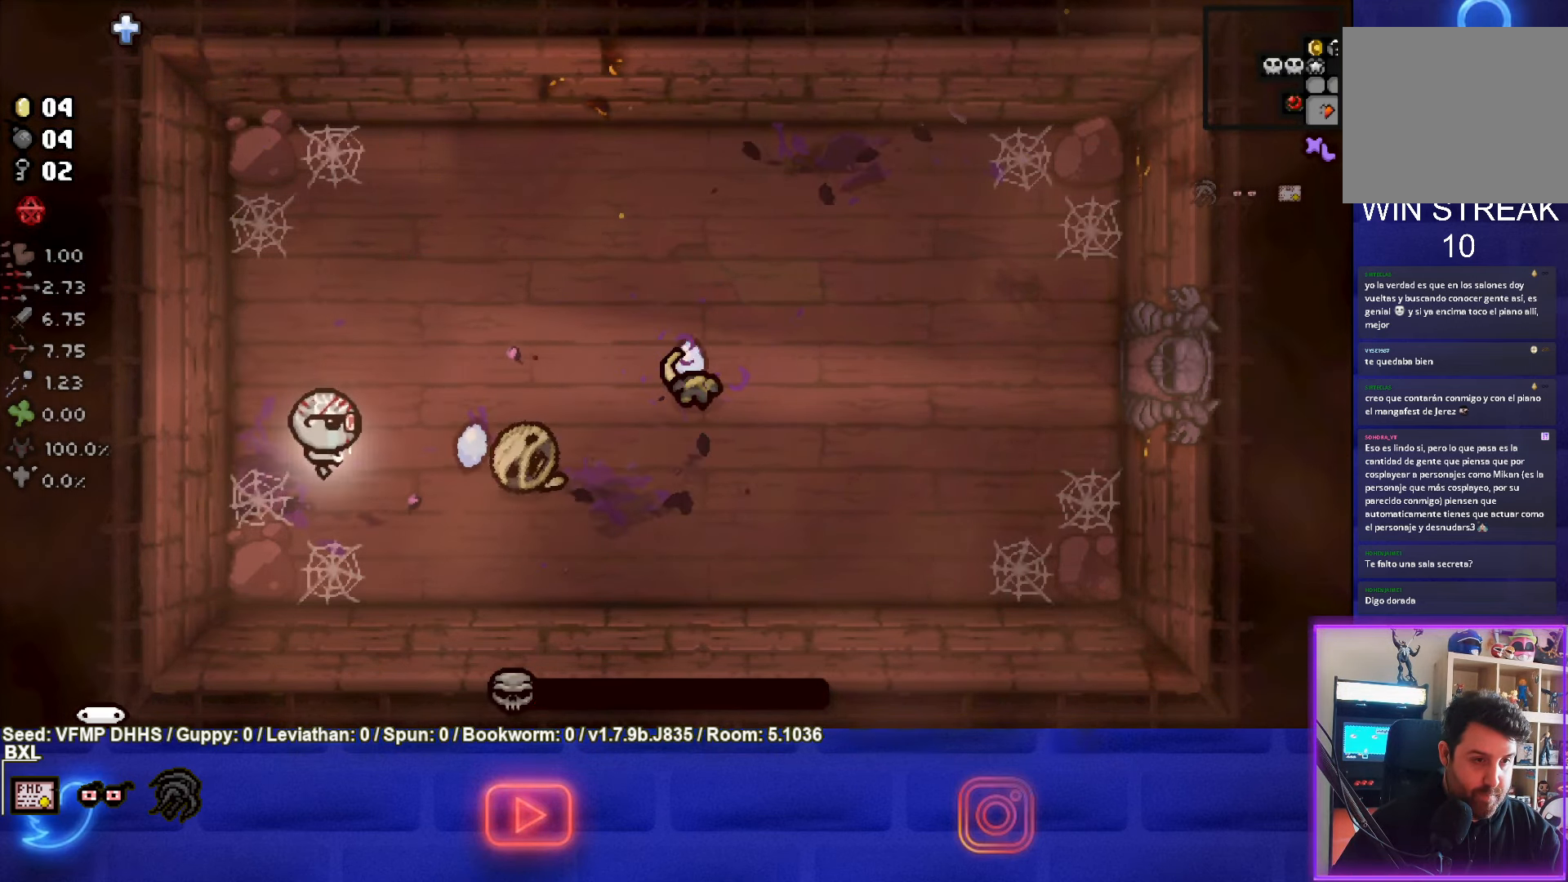
{"buttons": ["CIRCLE"], "left_stick": "center", "events": [[33, "left_stick", "left"], [167, "left_stick", "down-right"], [400, "left_stick", "center"]]}
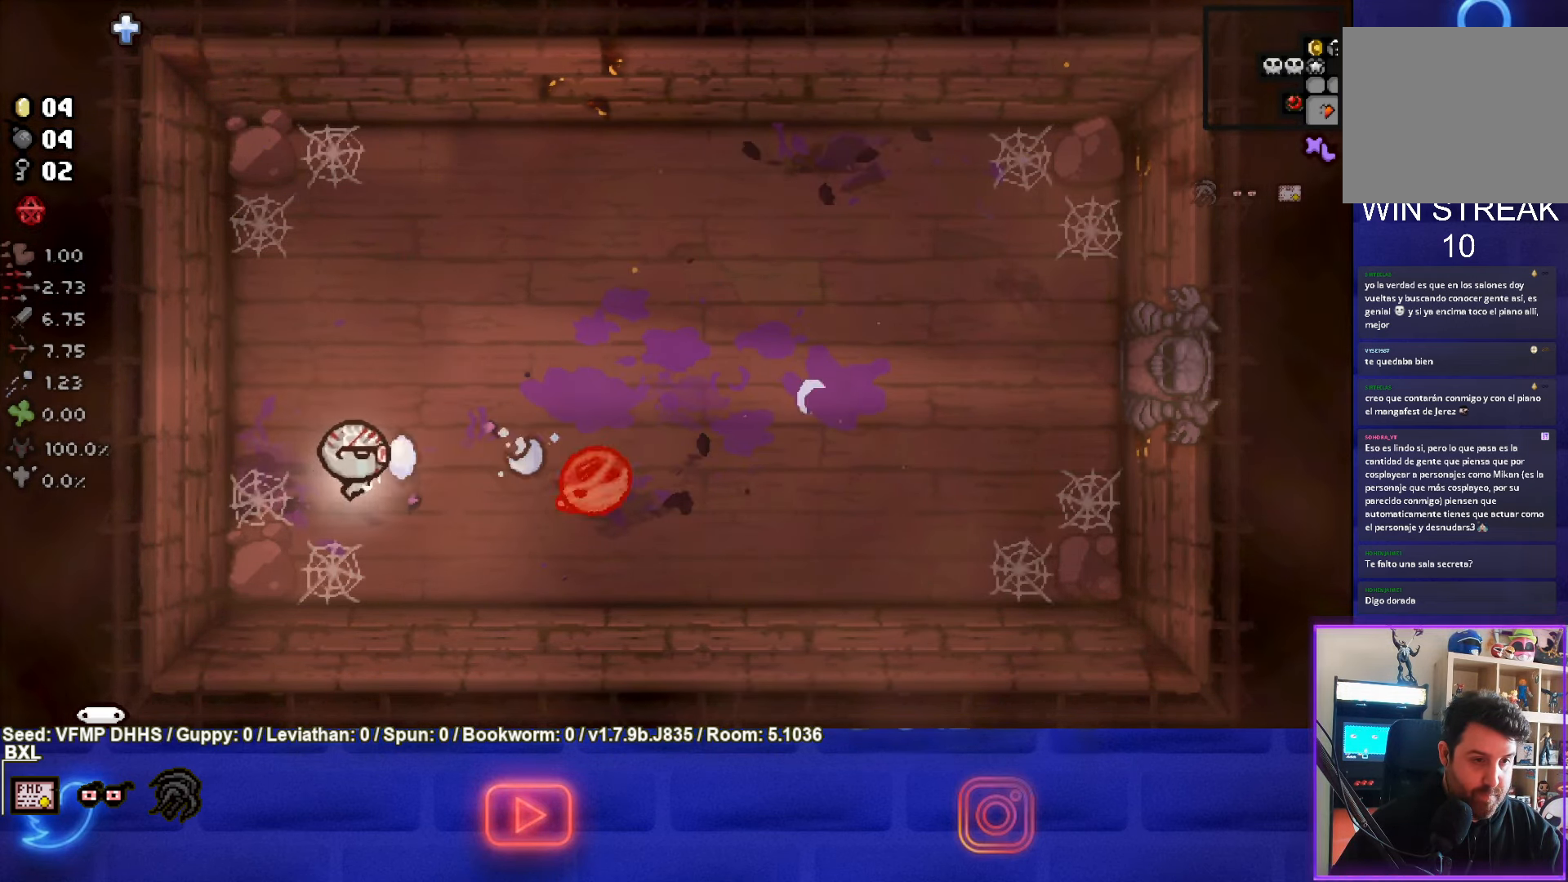
{"buttons": [], "left_stick": "center", "events": [[33, "left_stick", "left"], [117, "left_stick", "center"], [500, "CIRCLE", "up"]]}
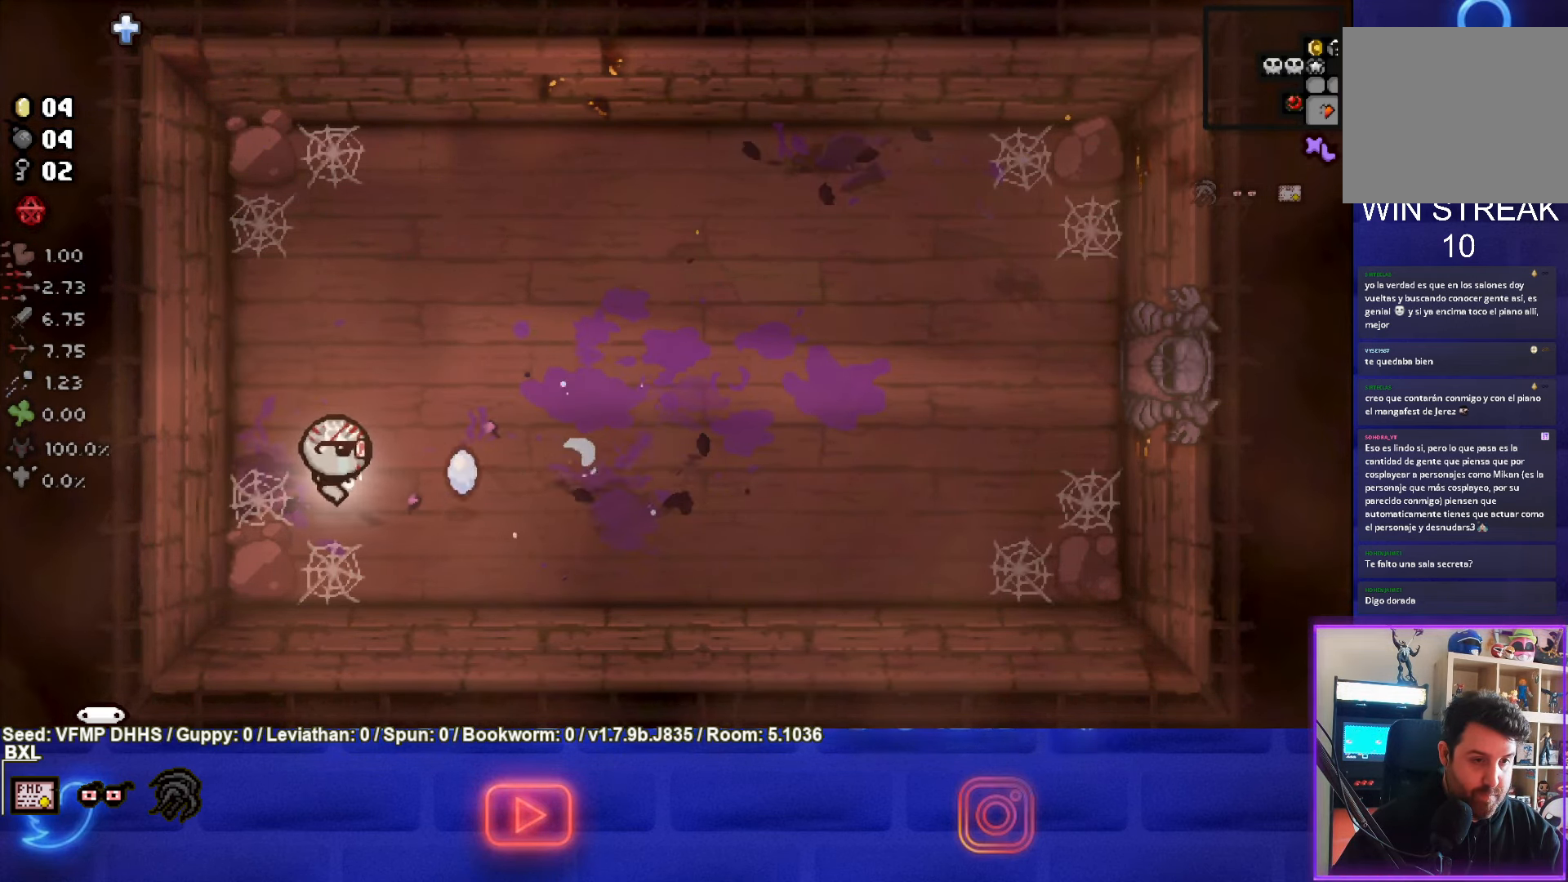
{"buttons": [], "left_stick": "center", "events": [[150, "left_stick", "right"], [383, "left_stick", "center"]]}
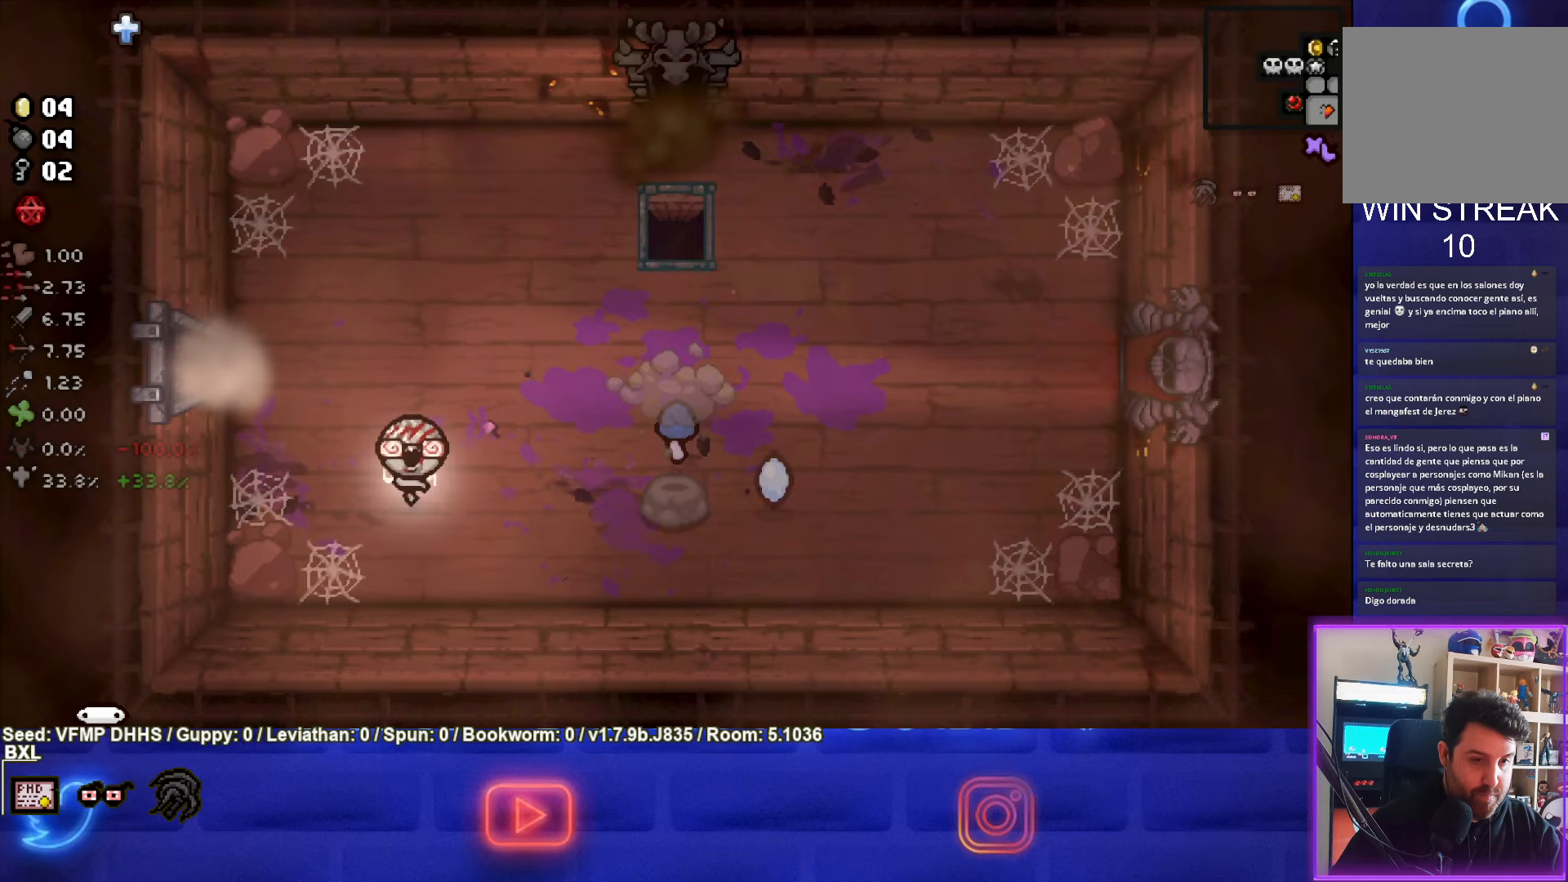
{"buttons": [], "left_stick": "center", "events": [[100, "left_stick", "up-right"], [467, "left_stick", "center"]]}
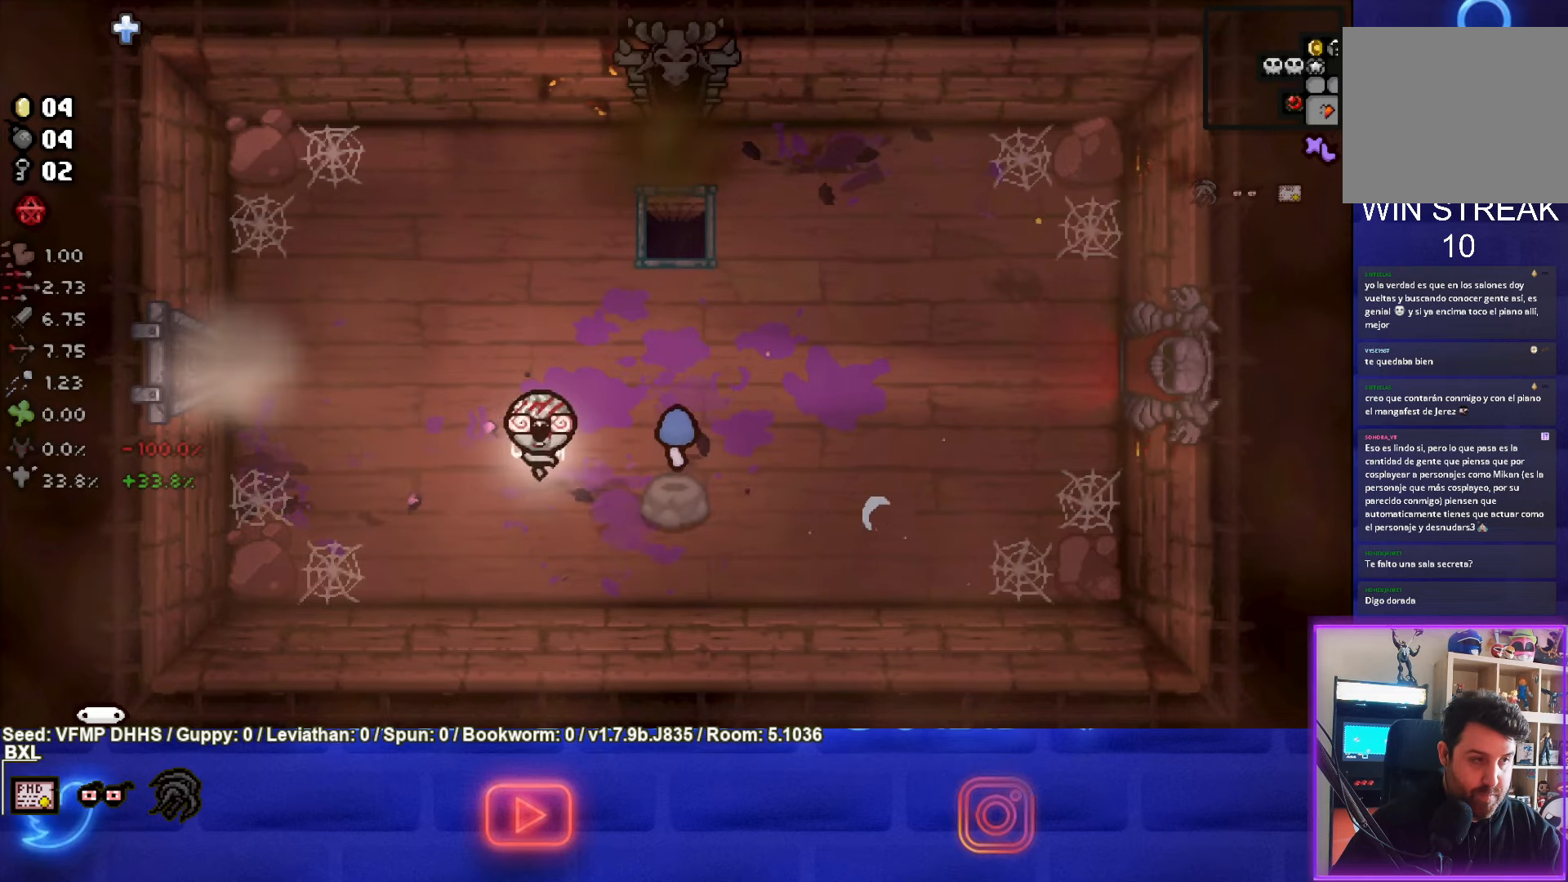
{"buttons": [], "left_stick": "up-left", "events": [[67, "left_stick", "right"], [450, "left_stick", "up-left"]]}
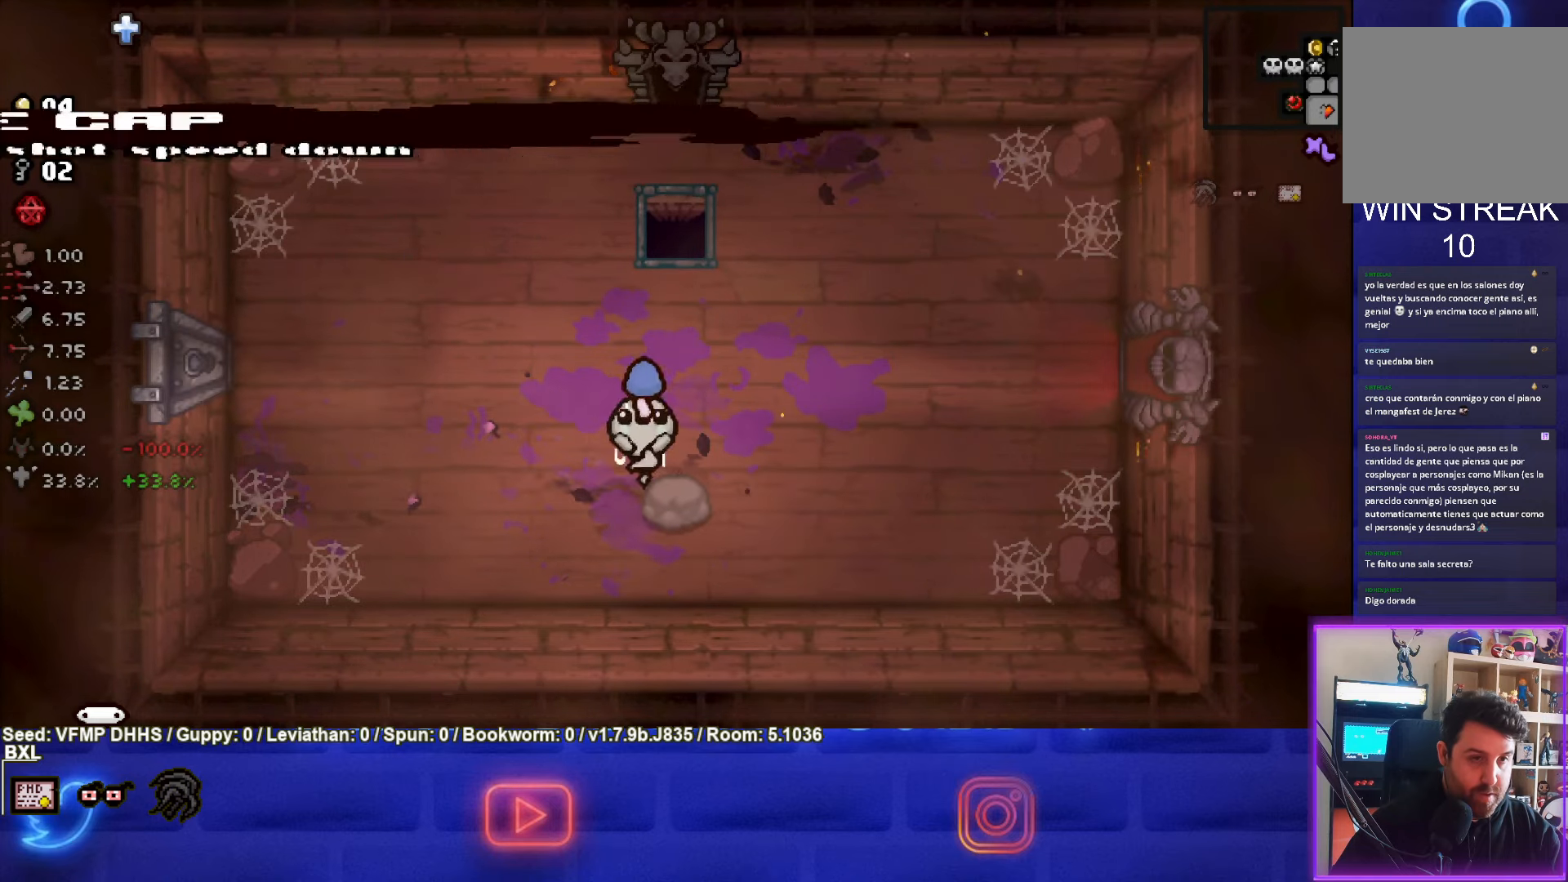
{"buttons": [], "left_stick": "up-left", "events": []}
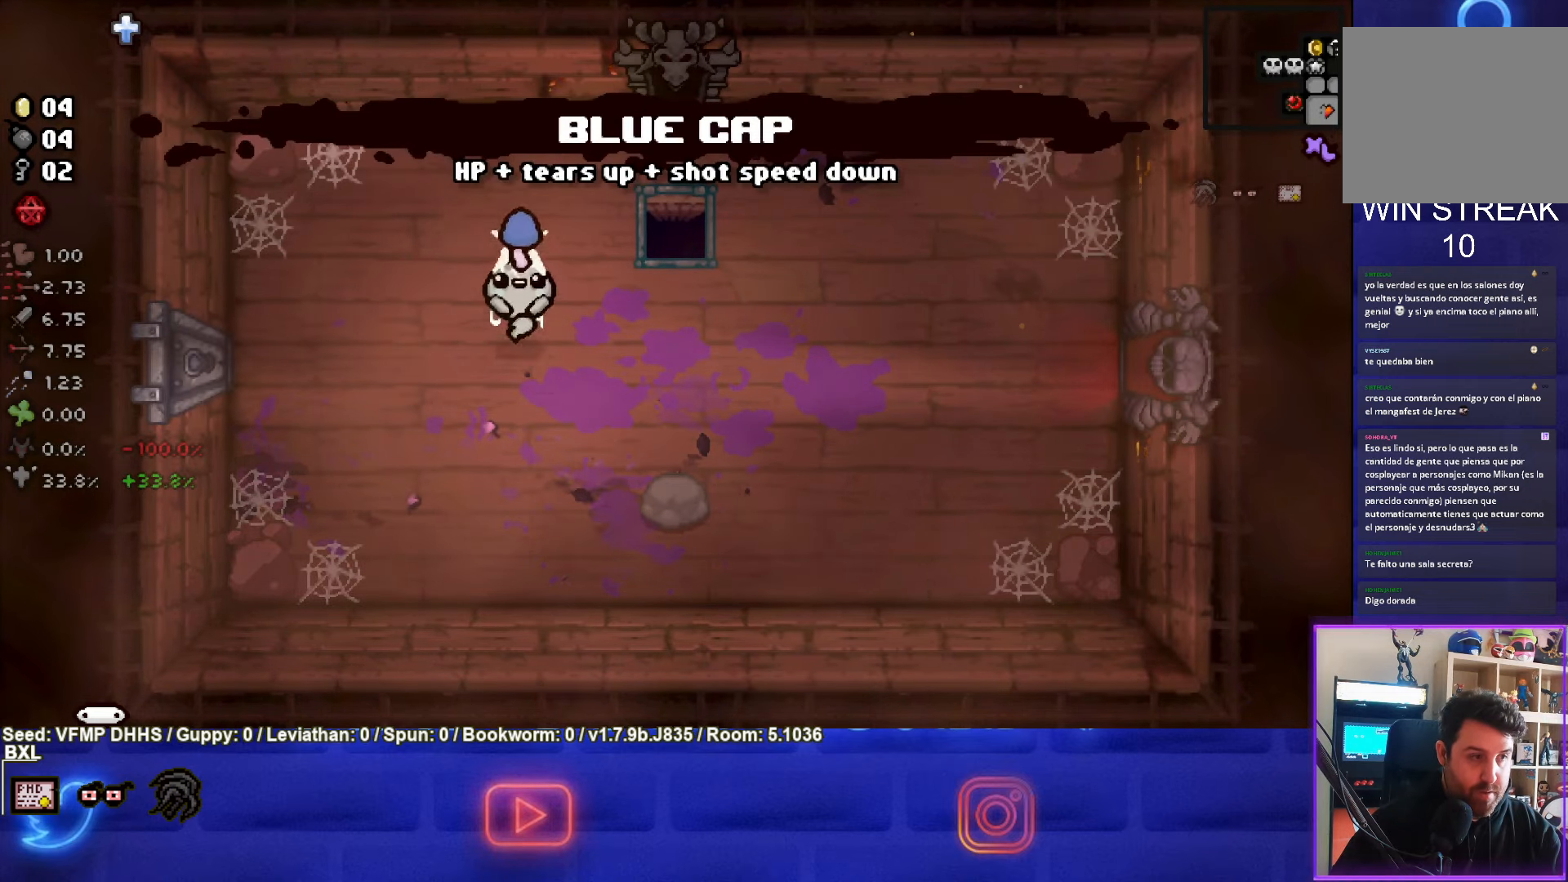
{"buttons": [], "left_stick": "right", "events": [[33, "left_stick", "up"], [300, "left_stick", "up-right"], [467, "left_stick", "right"]]}
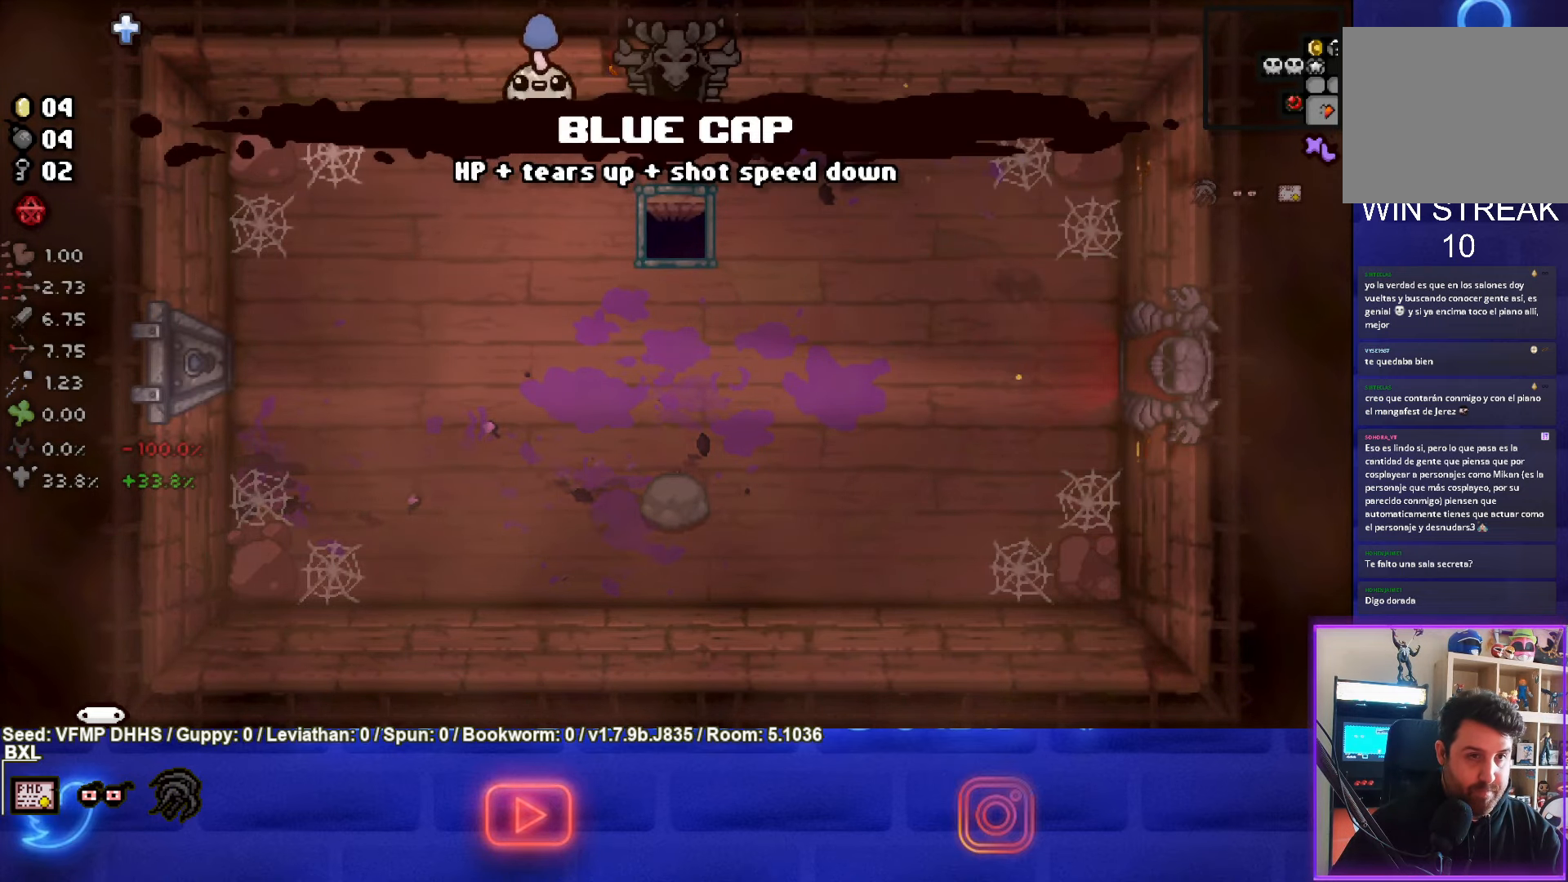
{"buttons": [], "left_stick": "up", "events": [[333, "left_stick", "up"]]}
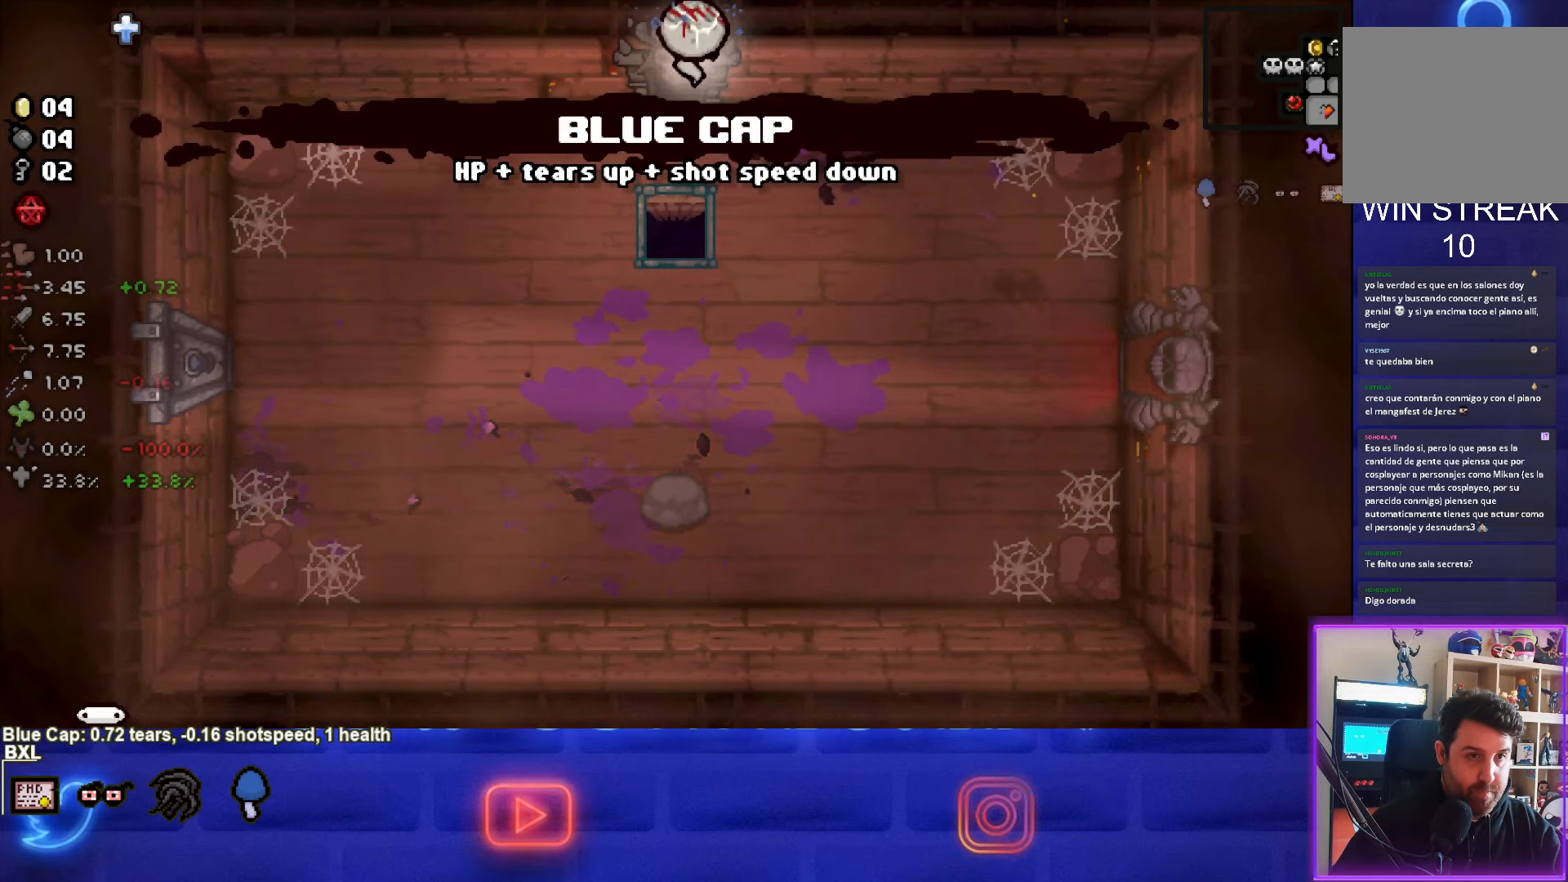
{"buttons": [], "left_stick": "center", "events": [[83, "left_stick", "center"]]}
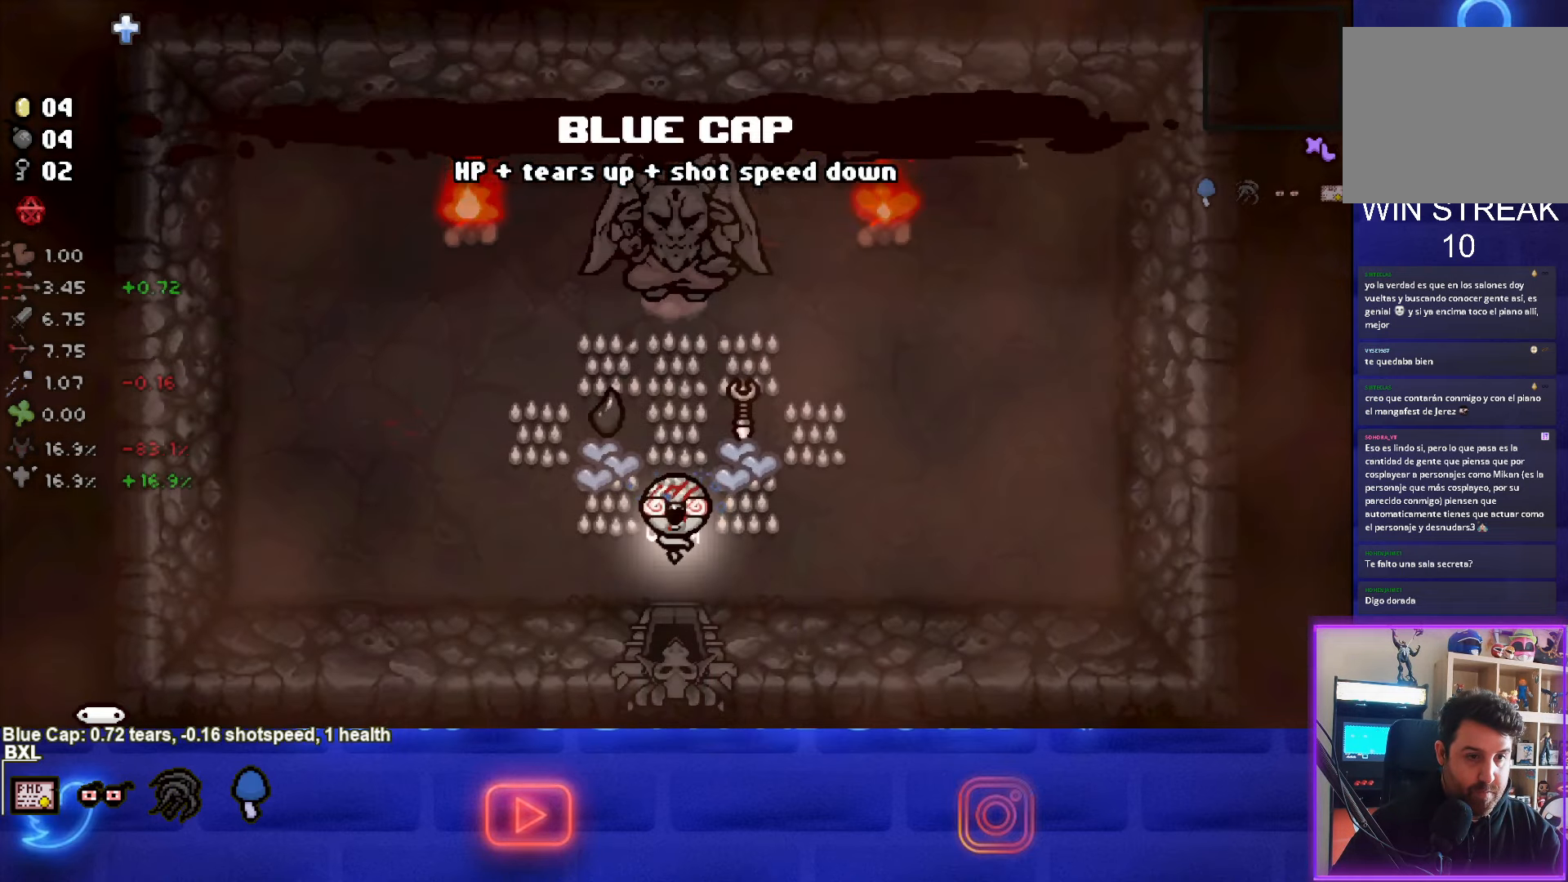
{"buttons": [], "left_stick": "up-right", "events": [[317, "left_stick", "up-right"]]}